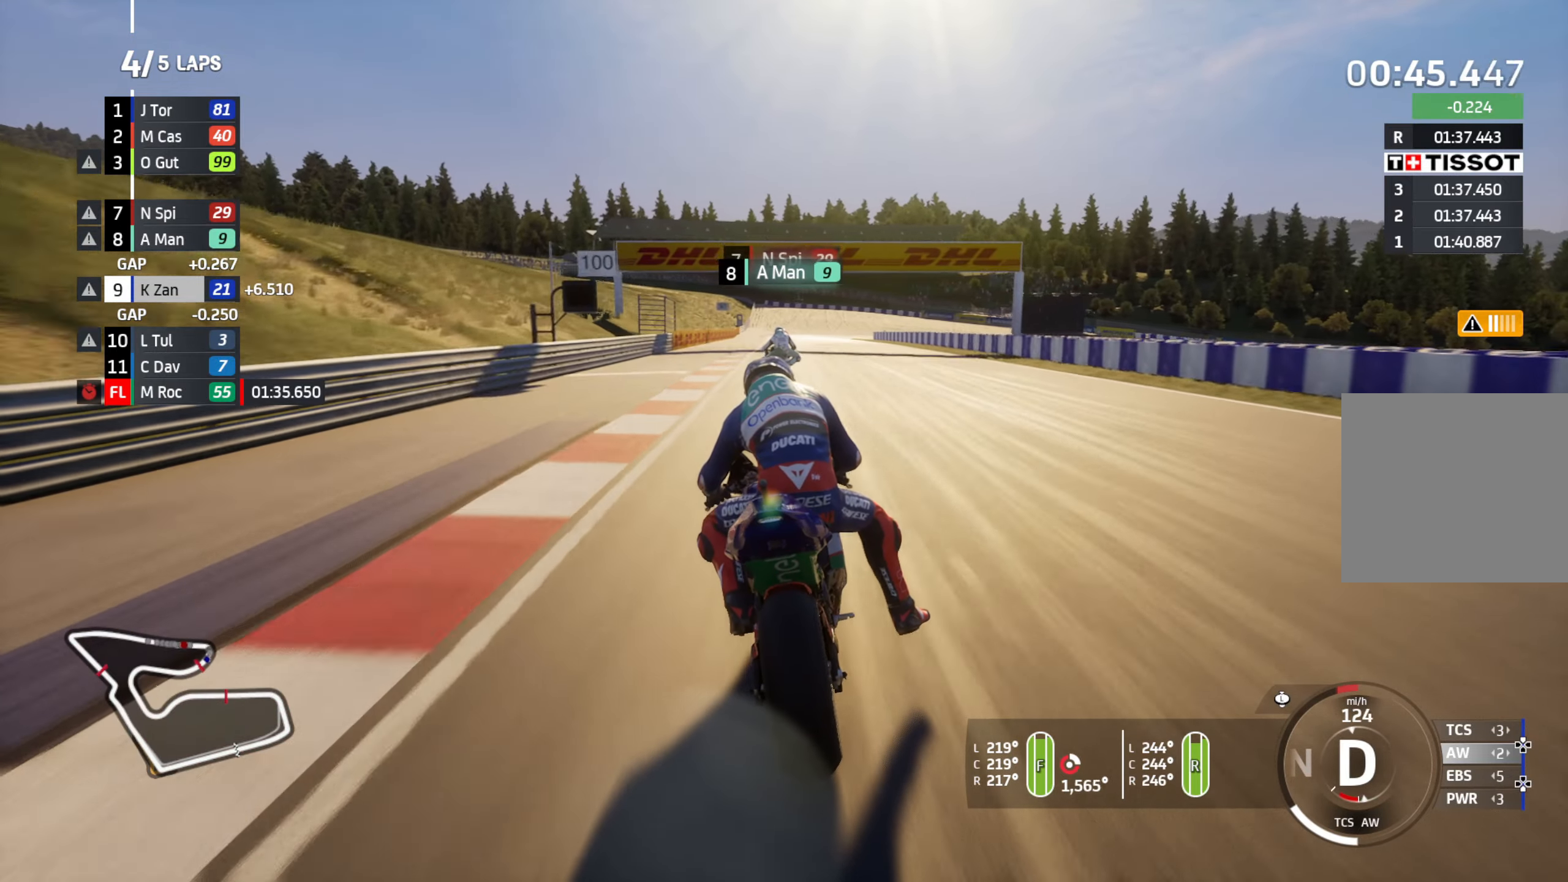
Gameplay with a controller (Xbox layout); each line is a JSON object with the inputs held at the frame after it. "events" lists button and stick changes between this image and that frame as [ms after this image, input, new state], when the widget could be followed in between.
{"buttons": ["L2"], "left_stick": "down", "right_stick": "center", "events": [[317, "R2", "down"], [383, "R2", "up"]]}
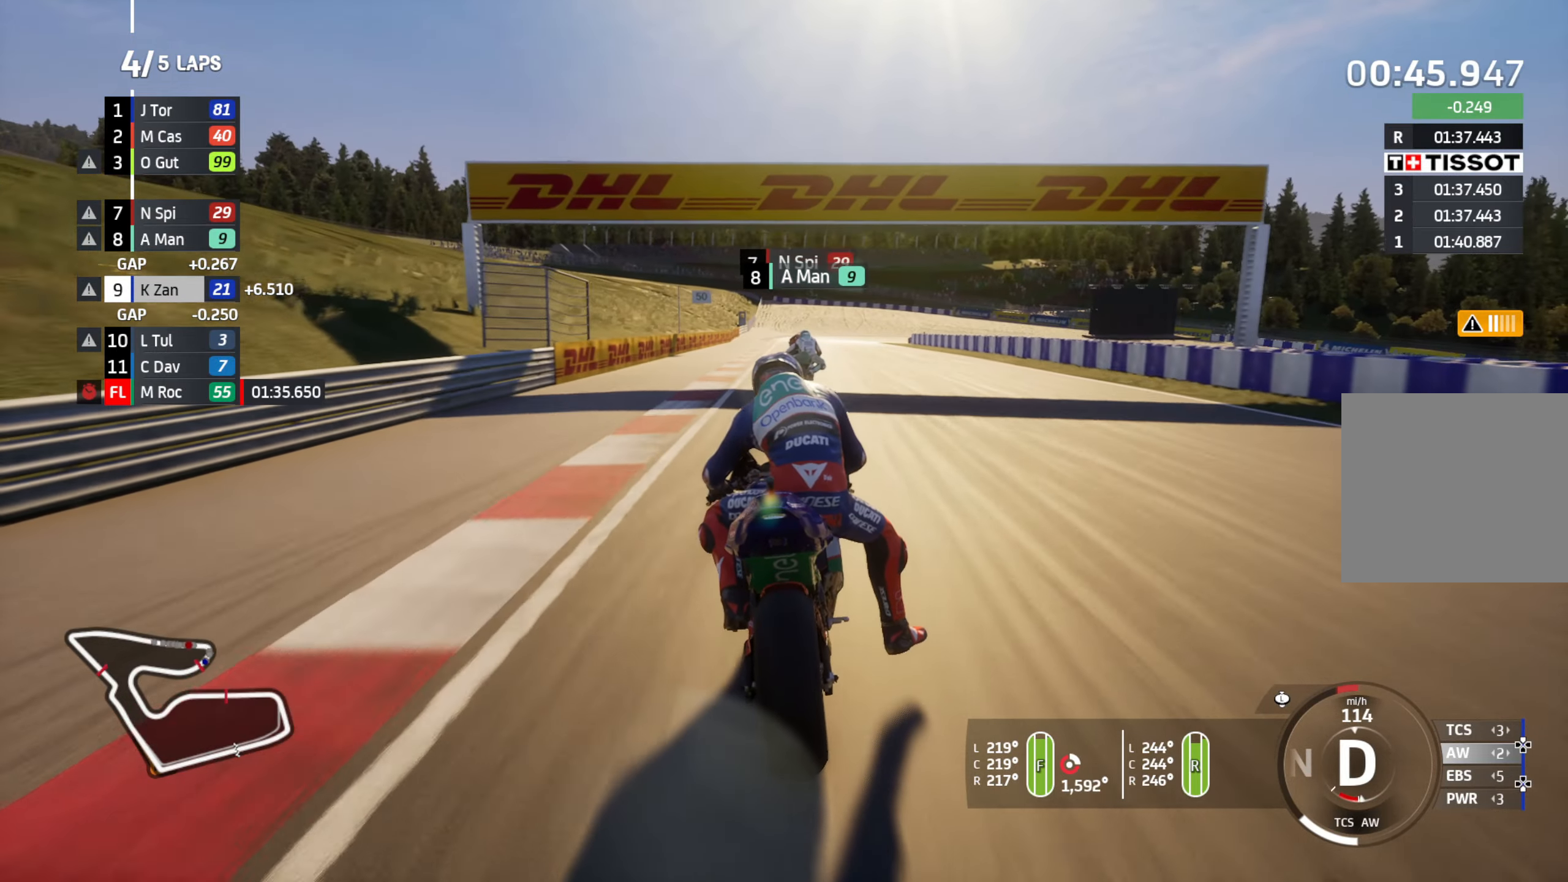
{"buttons": ["L2"], "left_stick": "down-right", "right_stick": "center", "events": [[133, "left_stick", "down-right"]]}
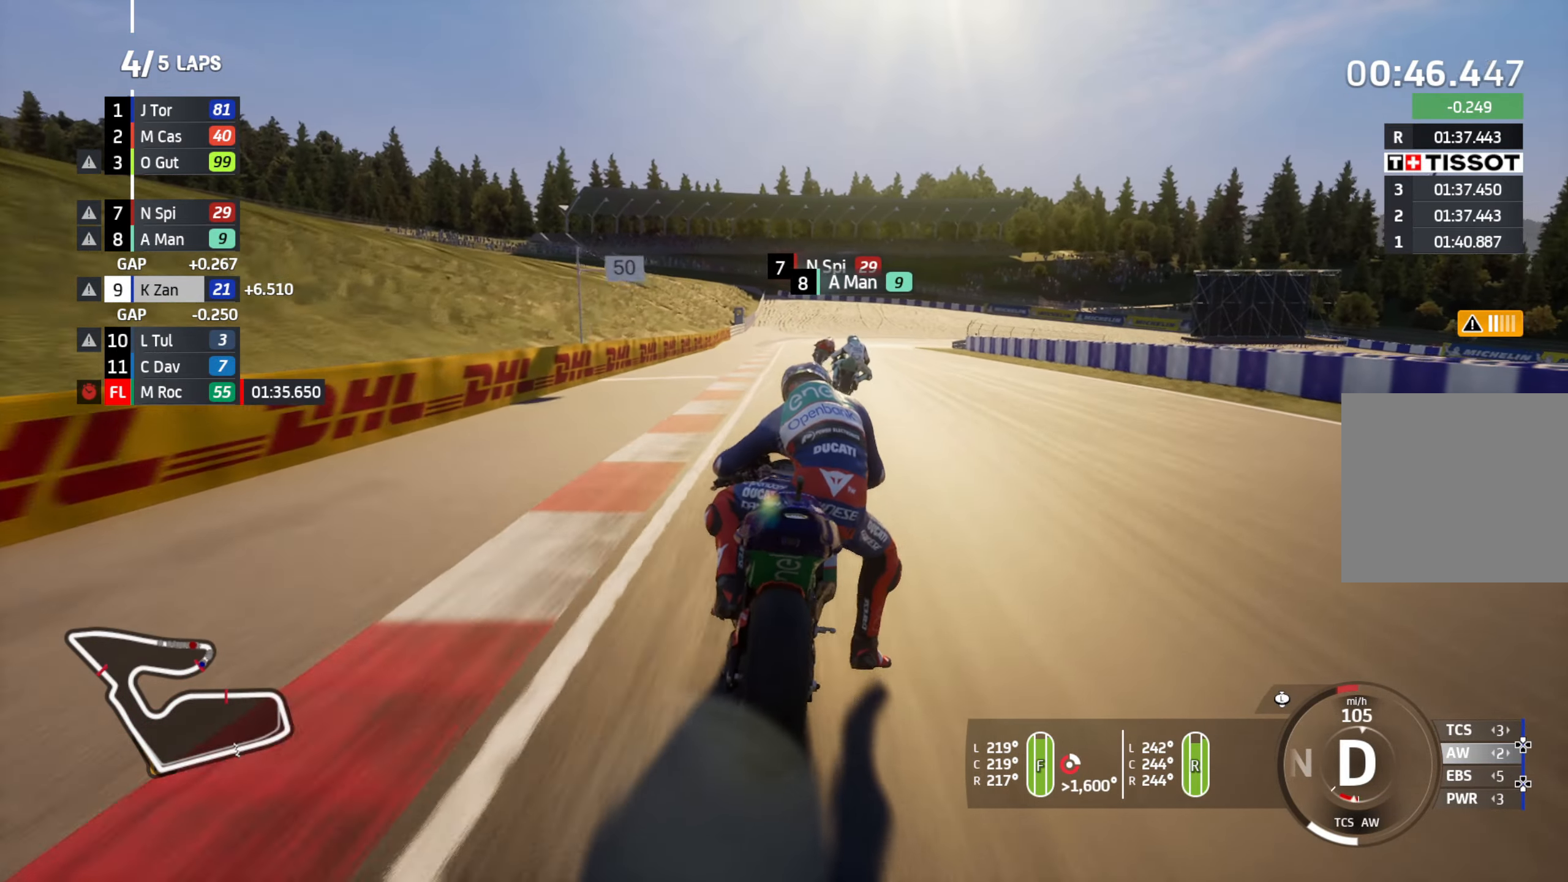
{"buttons": ["L2"], "left_stick": "down-right", "right_stick": "center", "events": [[417, "R2", "down"], [500, "R2", "up"]]}
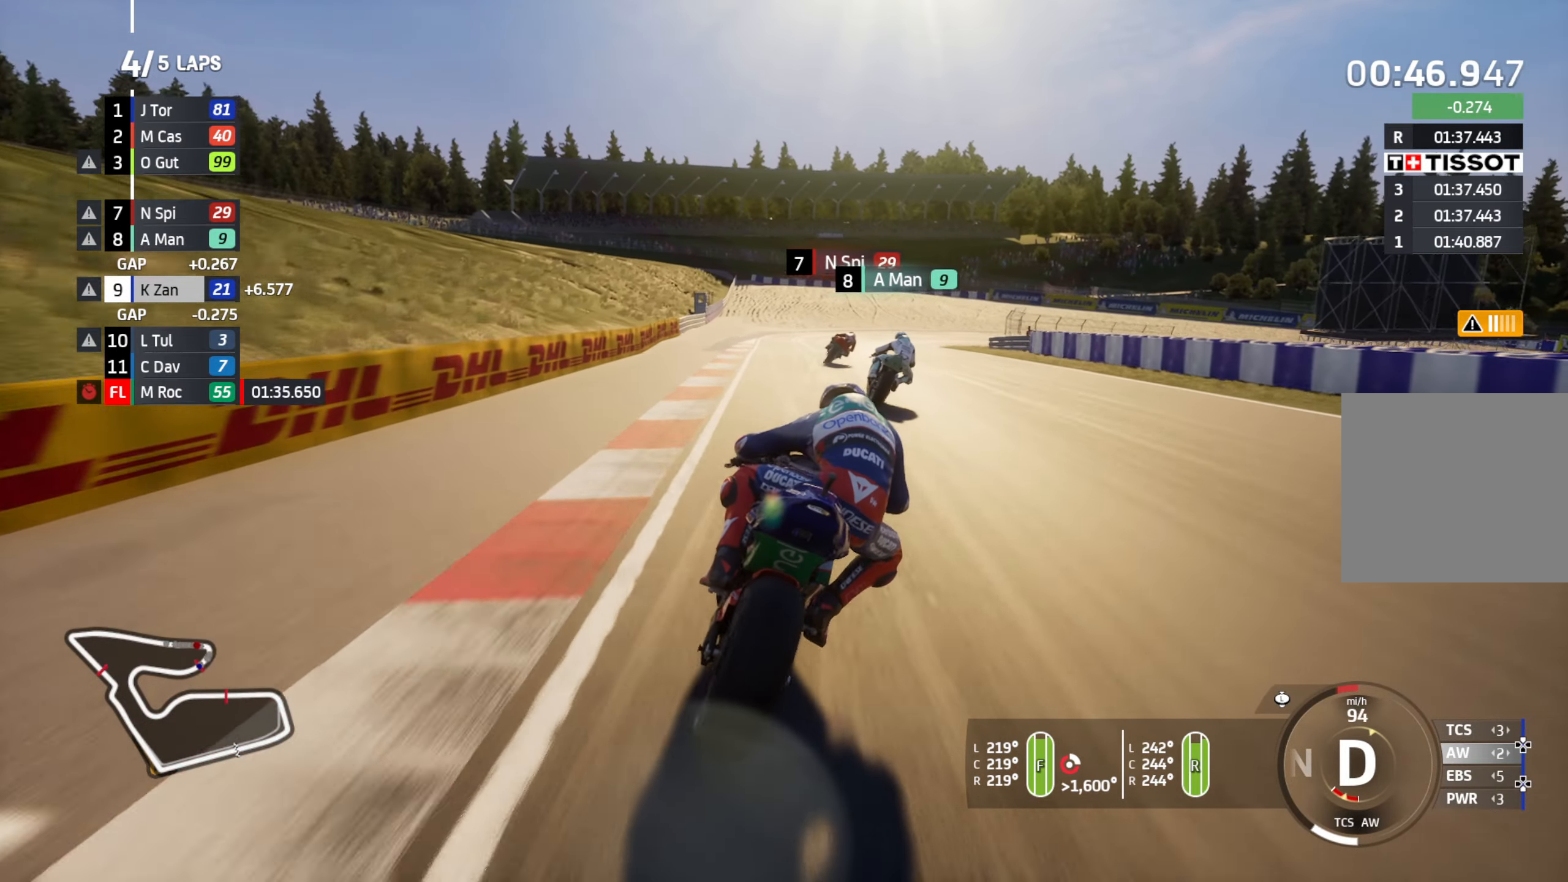
{"buttons": ["L2"], "left_stick": "down-right", "right_stick": "center", "events": []}
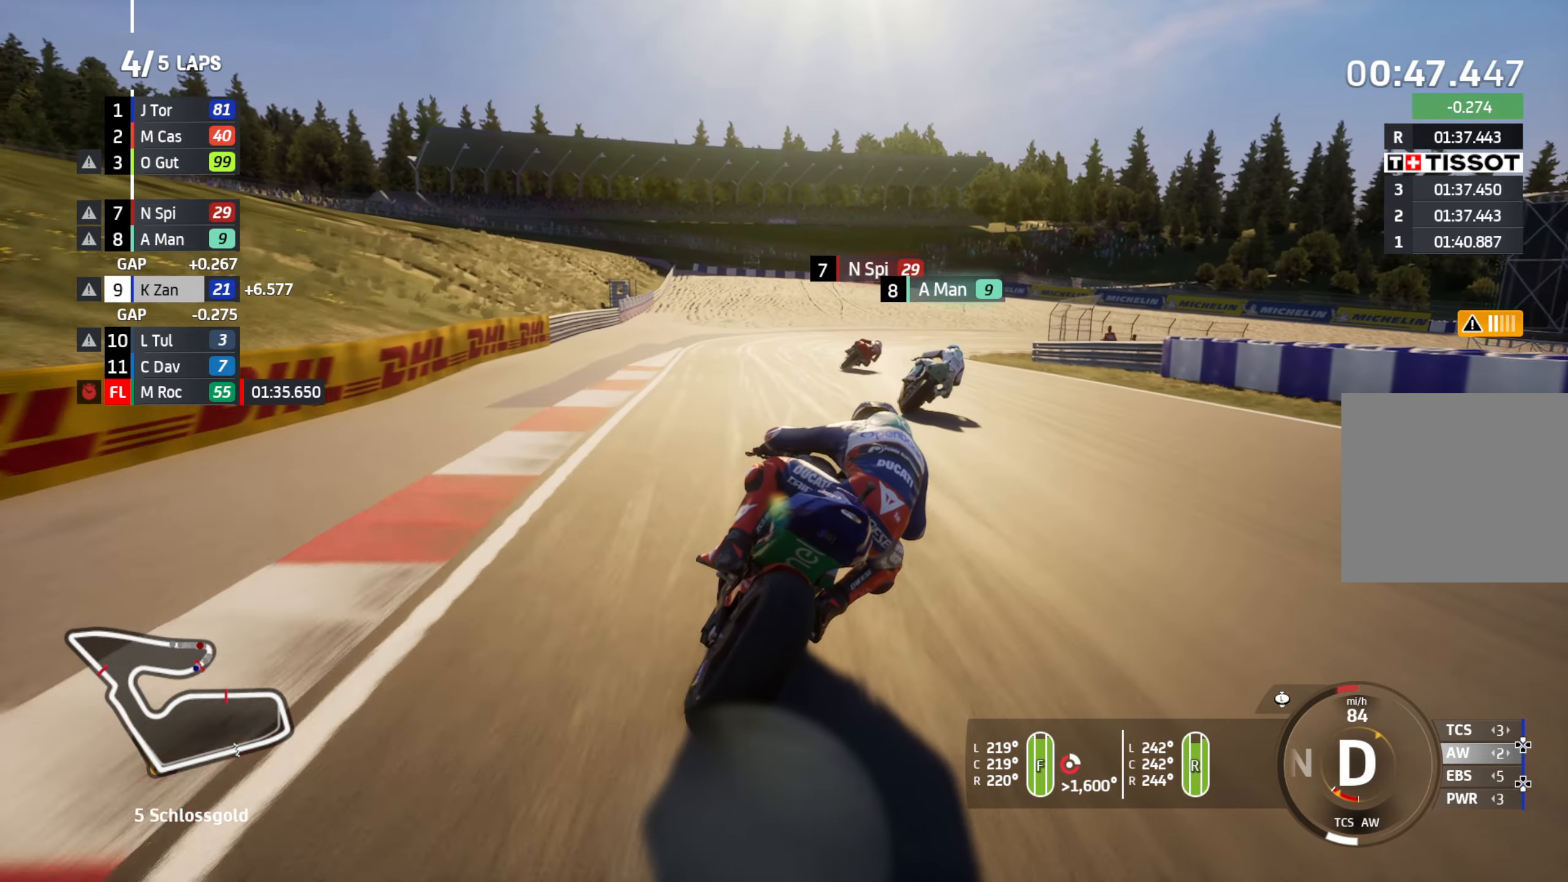
{"buttons": ["L2", "R1"], "left_stick": "right", "right_stick": "center", "events": [[217, "R1", "down"], [317, "R1", "up"], [450, "R1", "down"], [467, "left_stick", "right"]]}
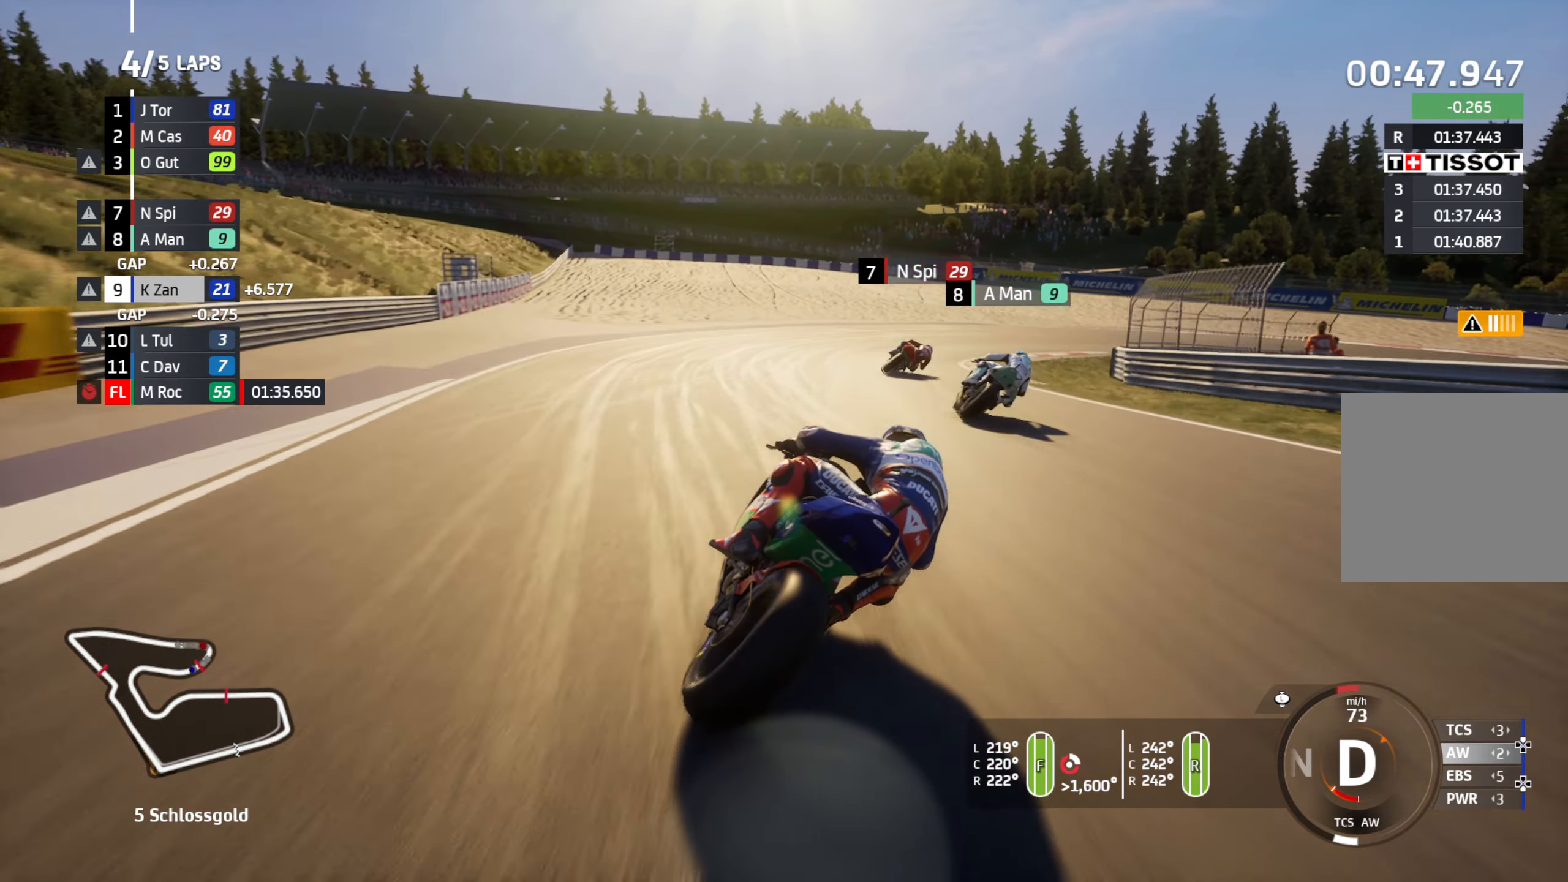
{"buttons": ["L2", "R1"], "left_stick": "right", "right_stick": "center", "events": [[83, "R1", "up"], [167, "R1", "down"], [300, "R1", "up"], [400, "R1", "down"]]}
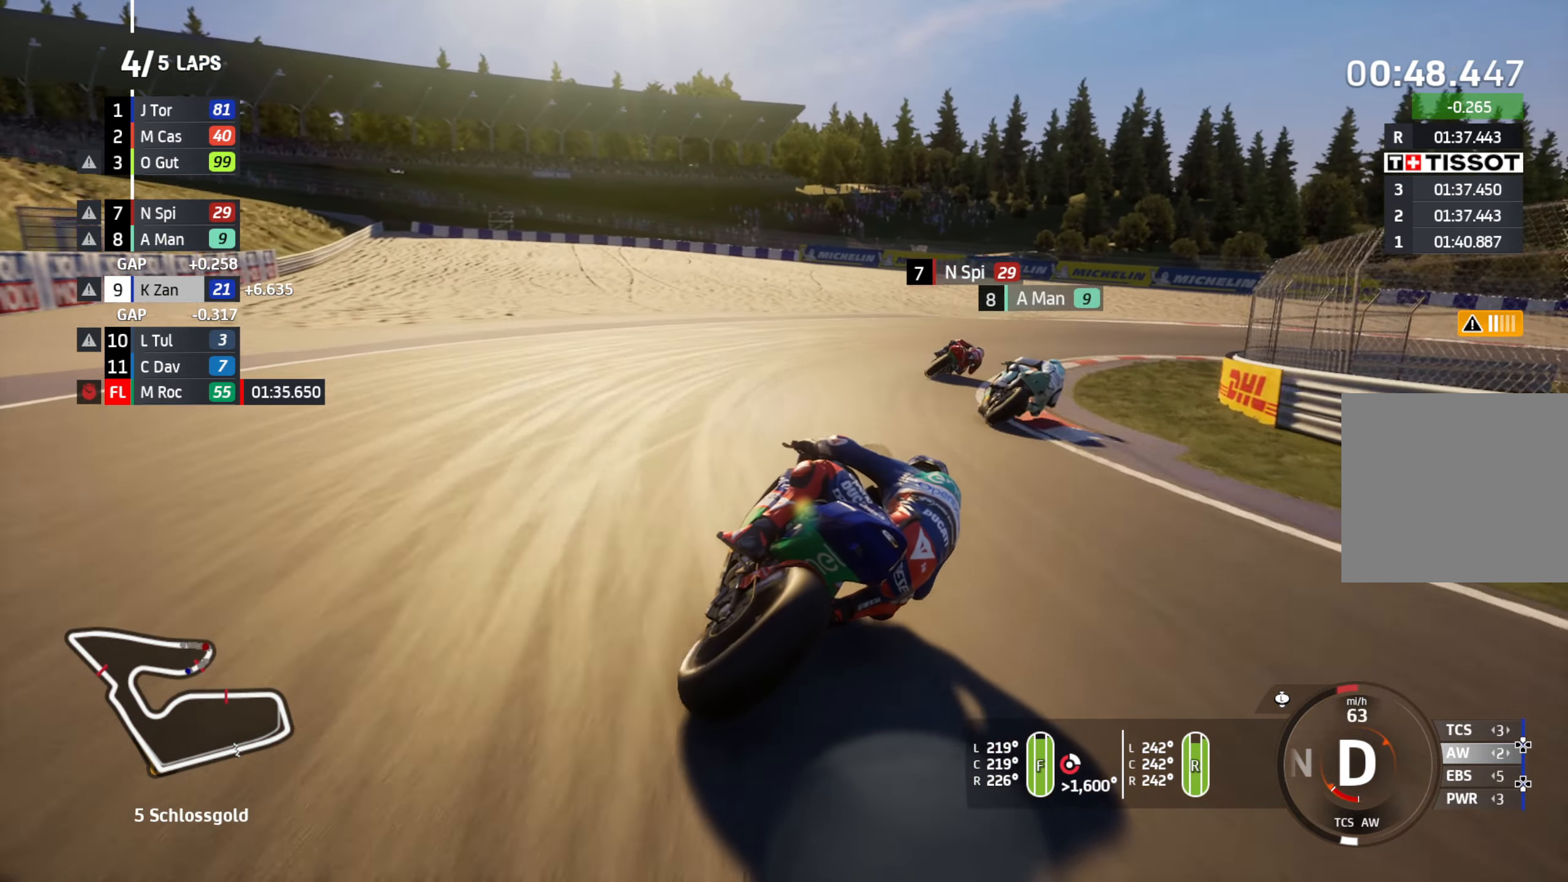
{"buttons": ["L2"], "left_stick": "right", "right_stick": "center", "events": [[50, "R1", "up"]]}
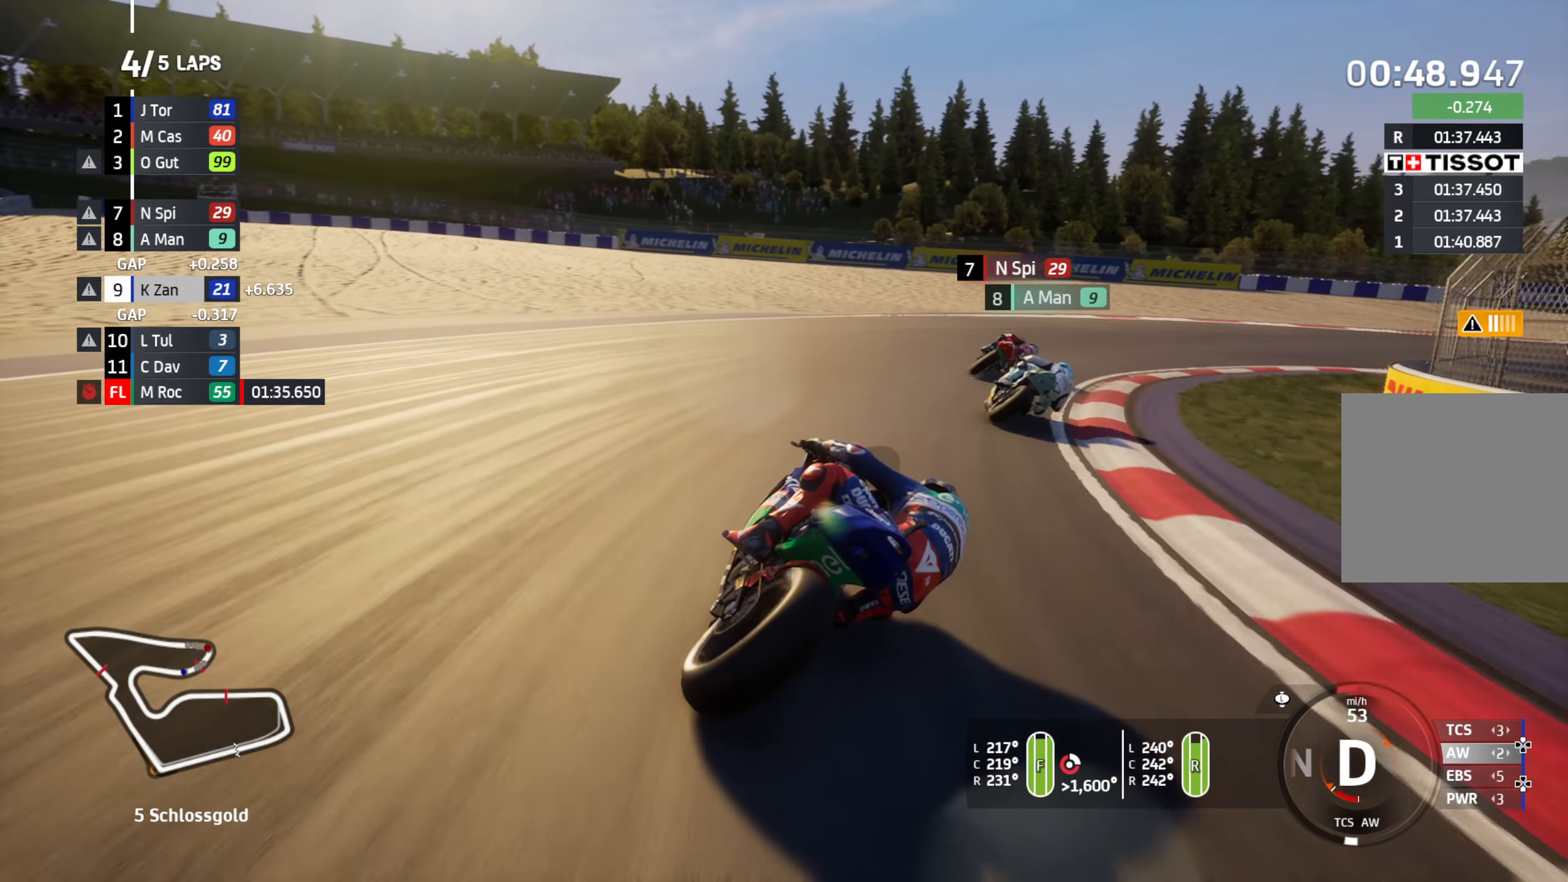
{"buttons": ["L2"], "left_stick": "right", "right_stick": "center", "events": []}
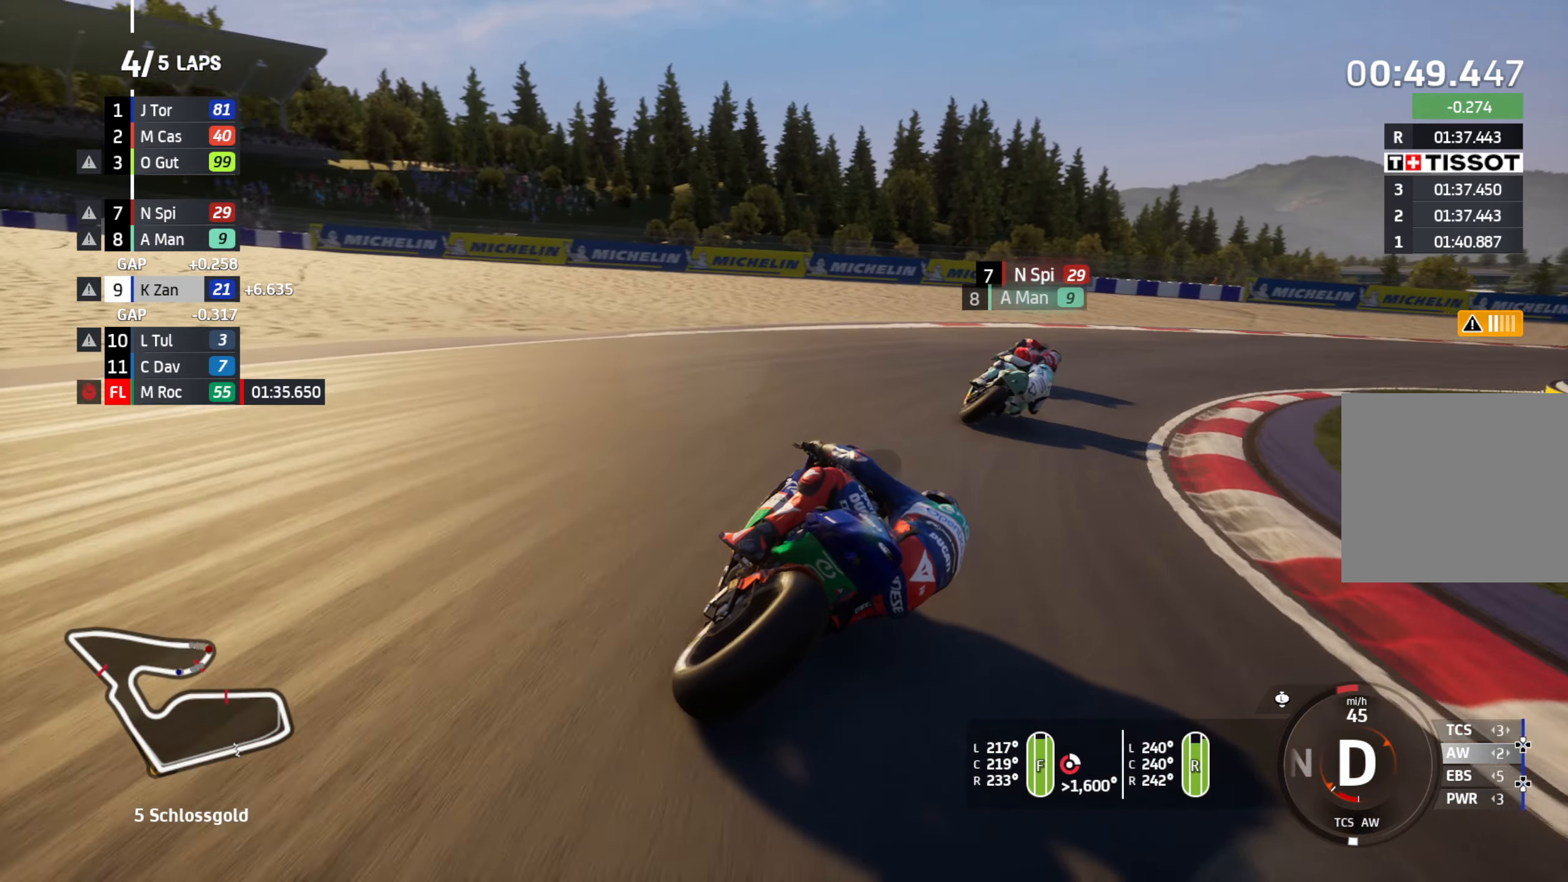
{"buttons": ["R2"], "left_stick": "right", "right_stick": "center", "events": [[317, "L2", "up"], [317, "R2", "down"]]}
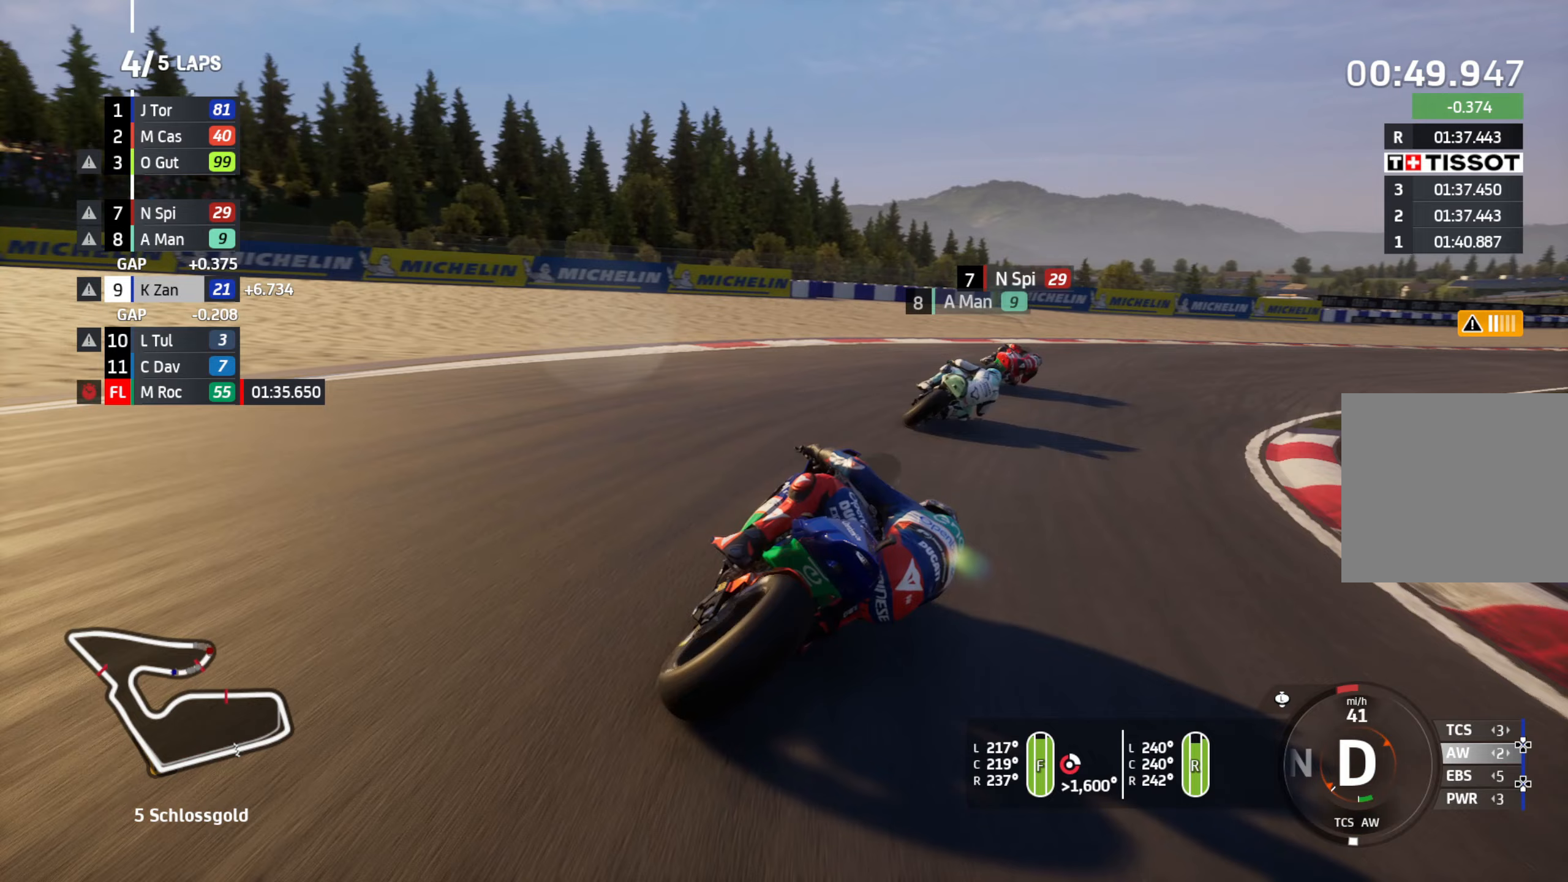
{"buttons": ["R2"], "left_stick": "right", "right_stick": "center", "events": []}
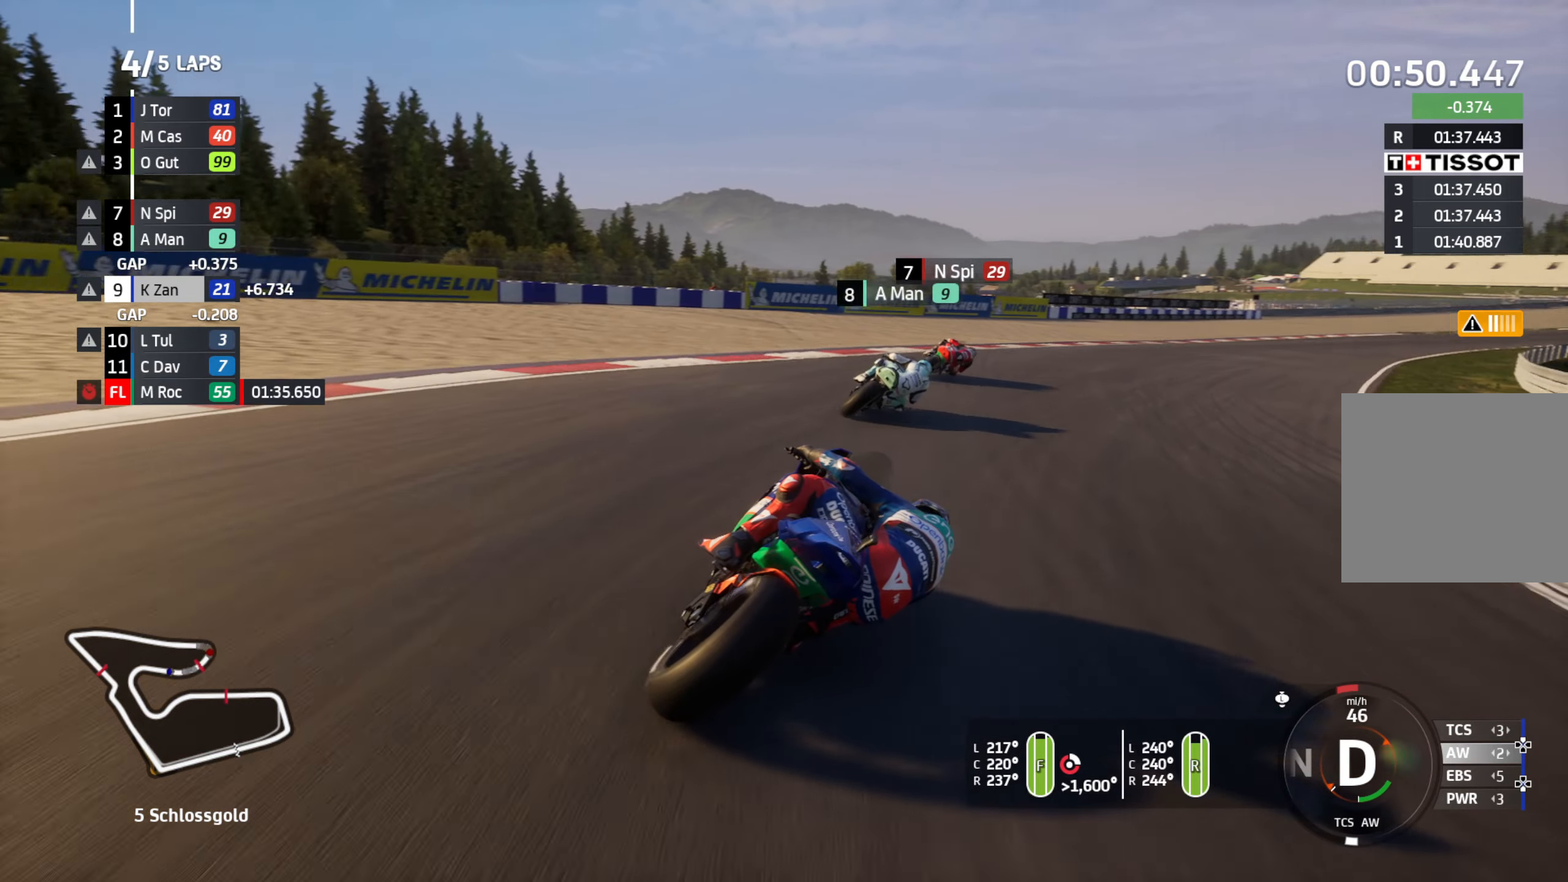
{"buttons": ["R2"], "left_stick": "up-right", "right_stick": "center", "events": [[167, "left_stick", "up-right"]]}
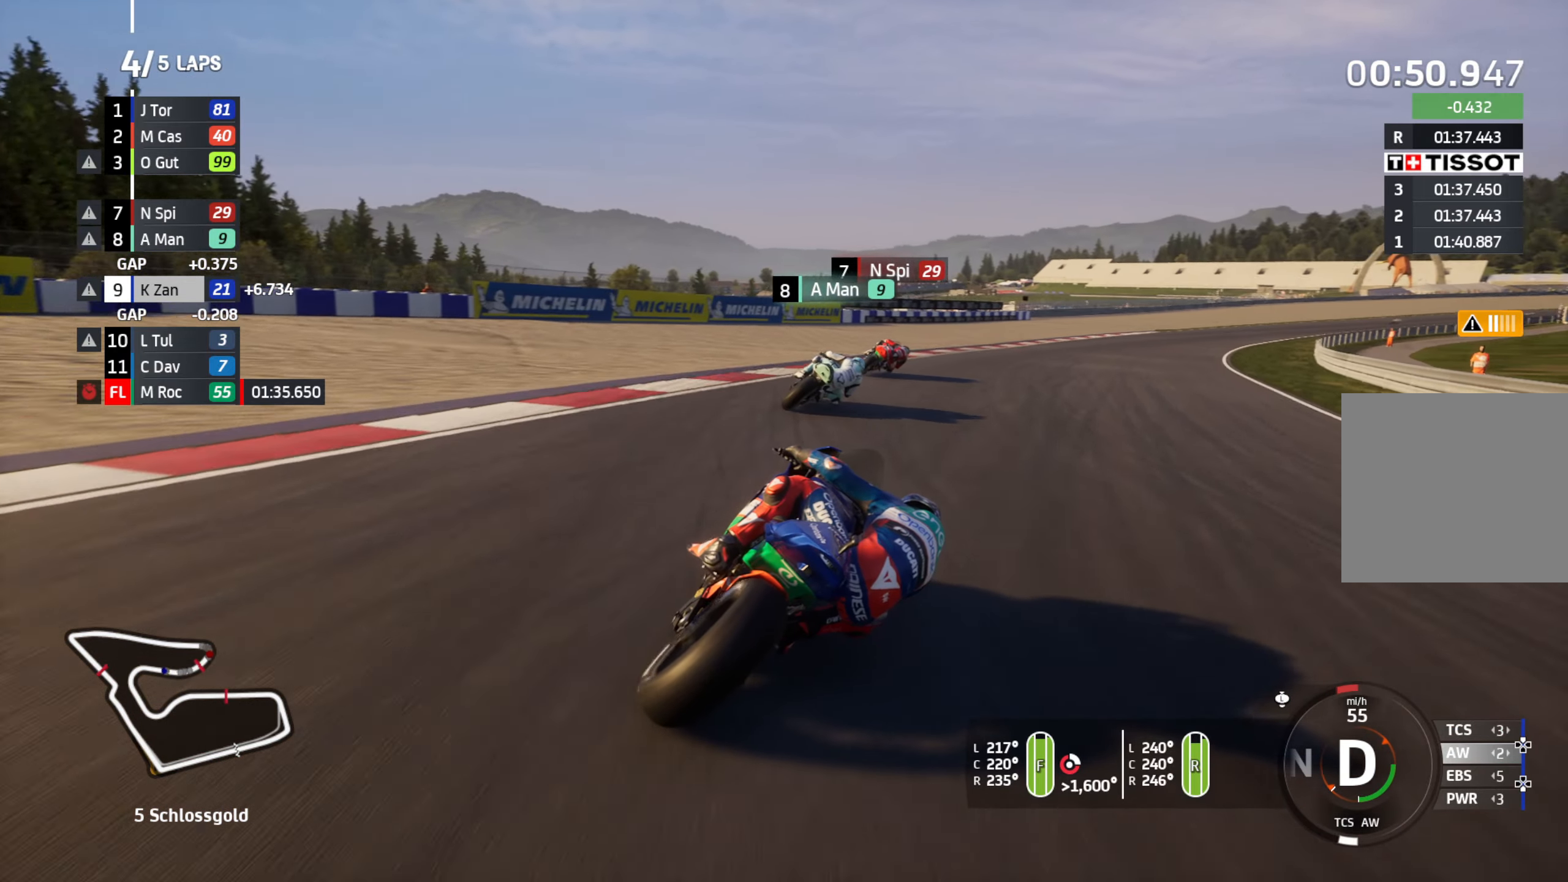
{"buttons": ["R2"], "left_stick": "up-right", "right_stick": "center", "events": []}
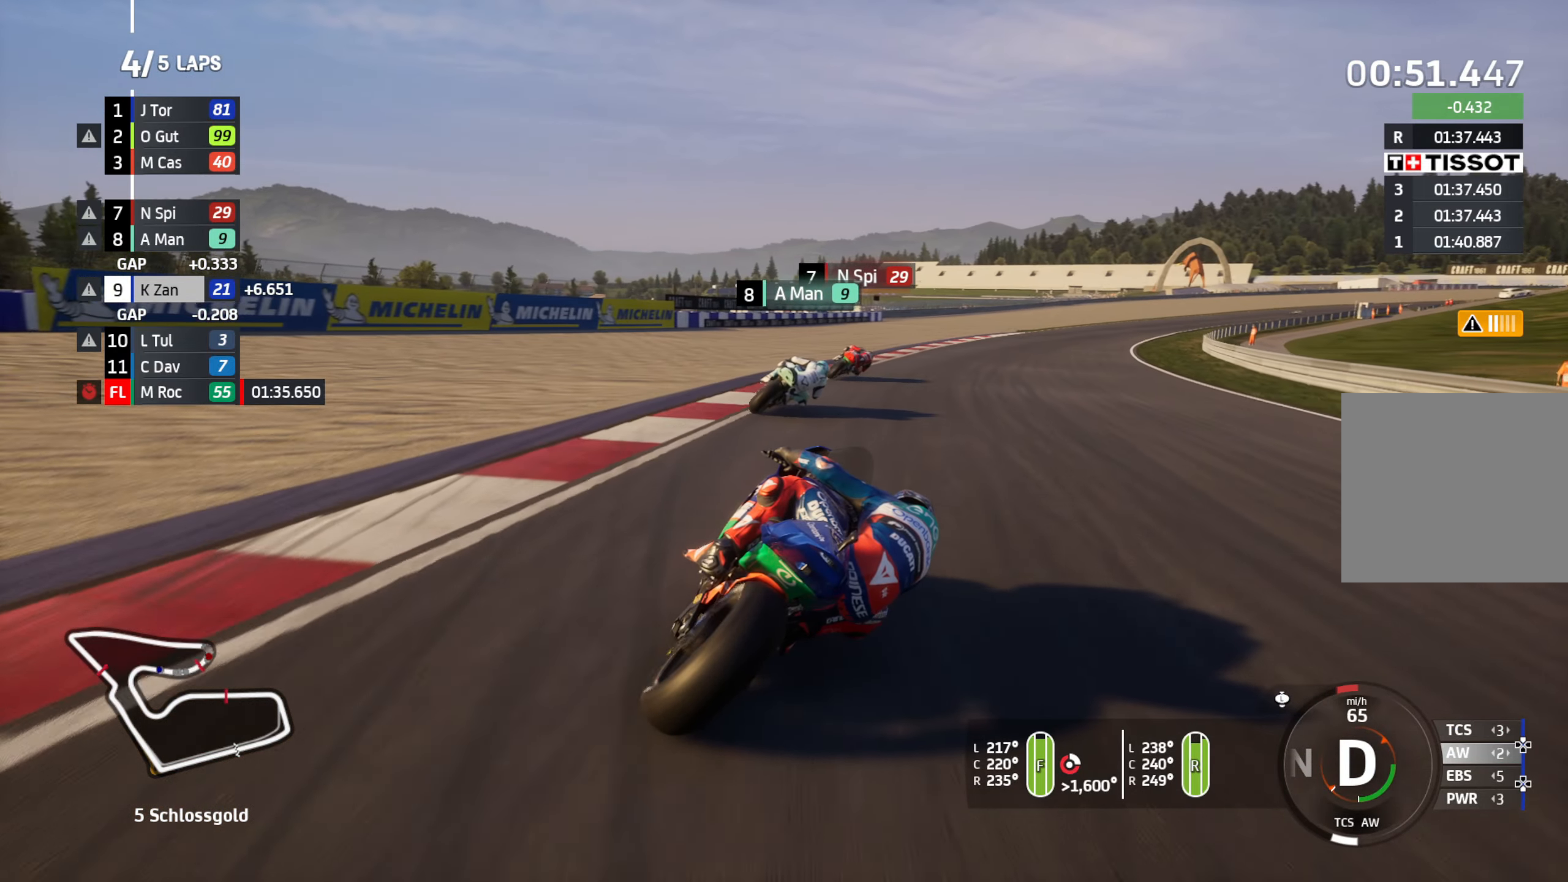
{"buttons": ["R2"], "left_stick": "right", "right_stick": "center", "events": [[117, "left_stick", "right"]]}
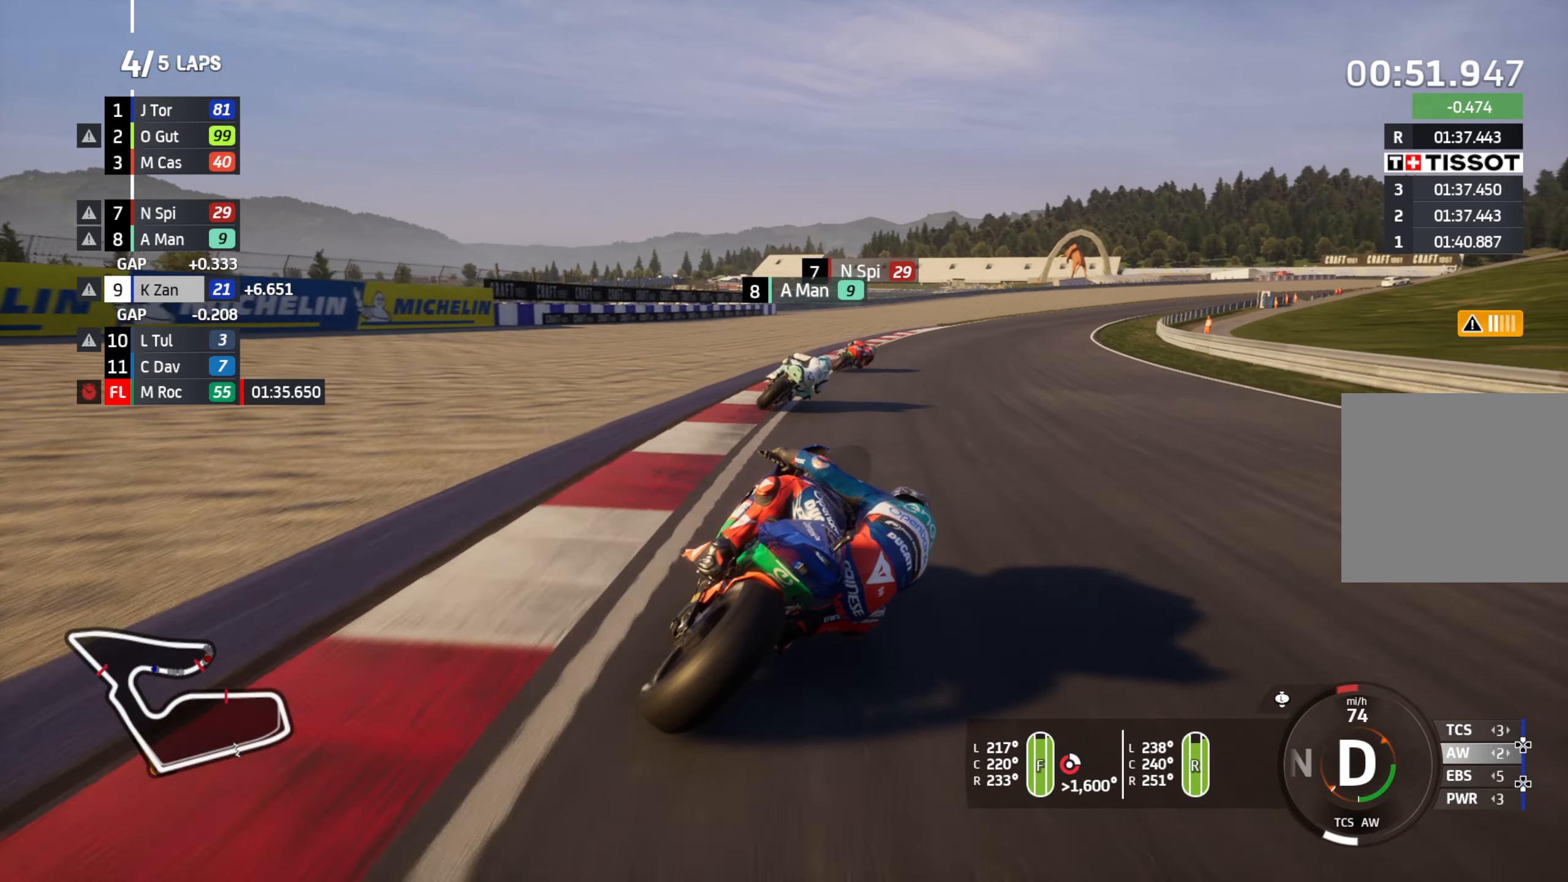
{"buttons": ["R2"], "left_stick": "right", "right_stick": "center", "events": []}
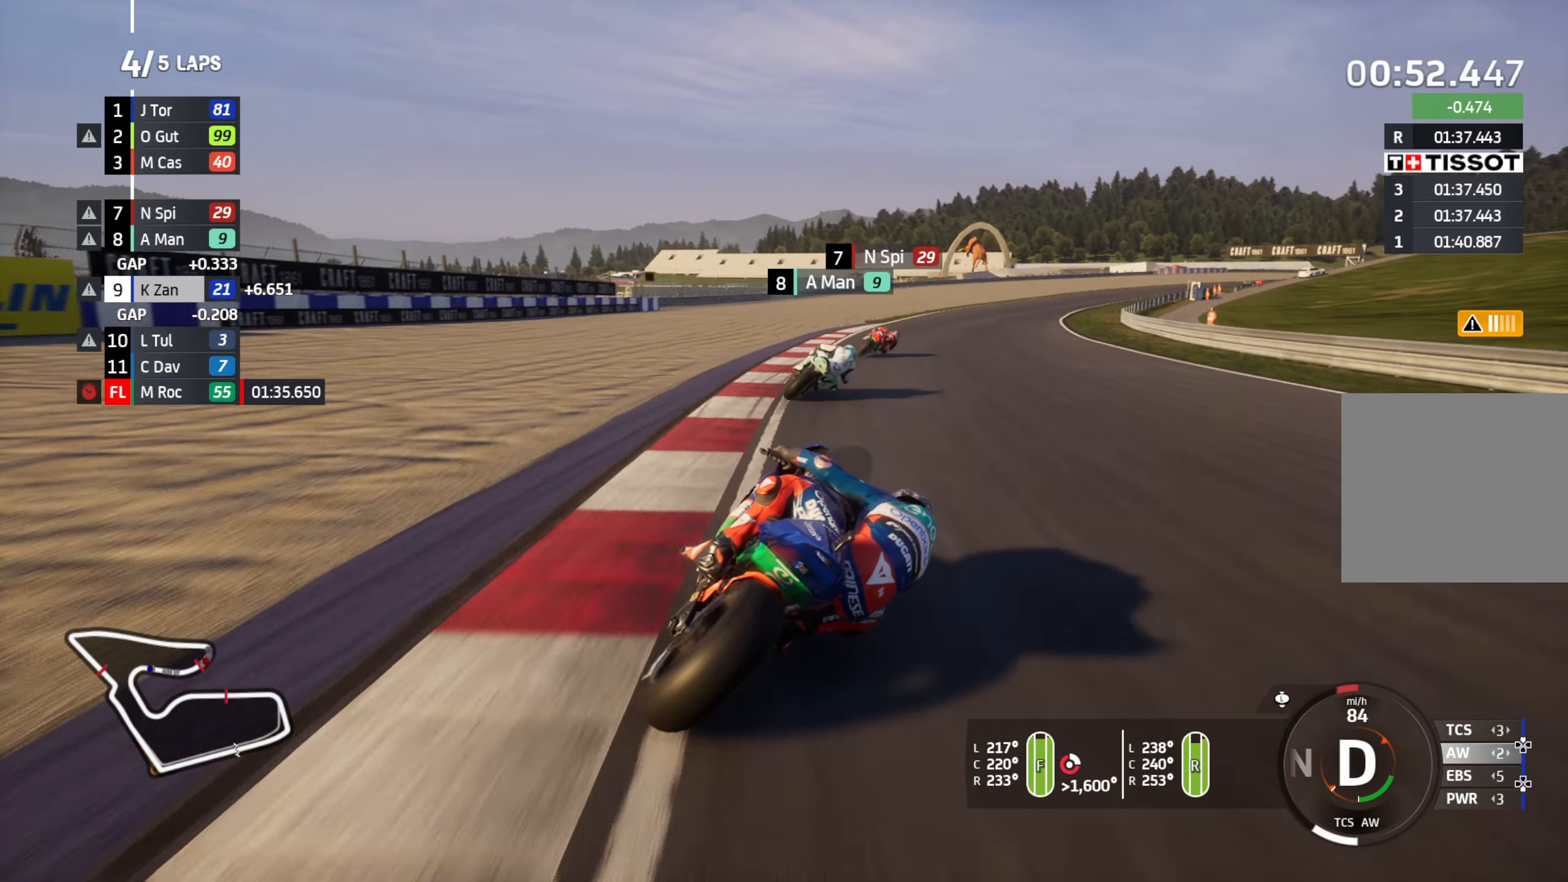
{"buttons": ["R2"], "left_stick": "right", "right_stick": "center", "events": []}
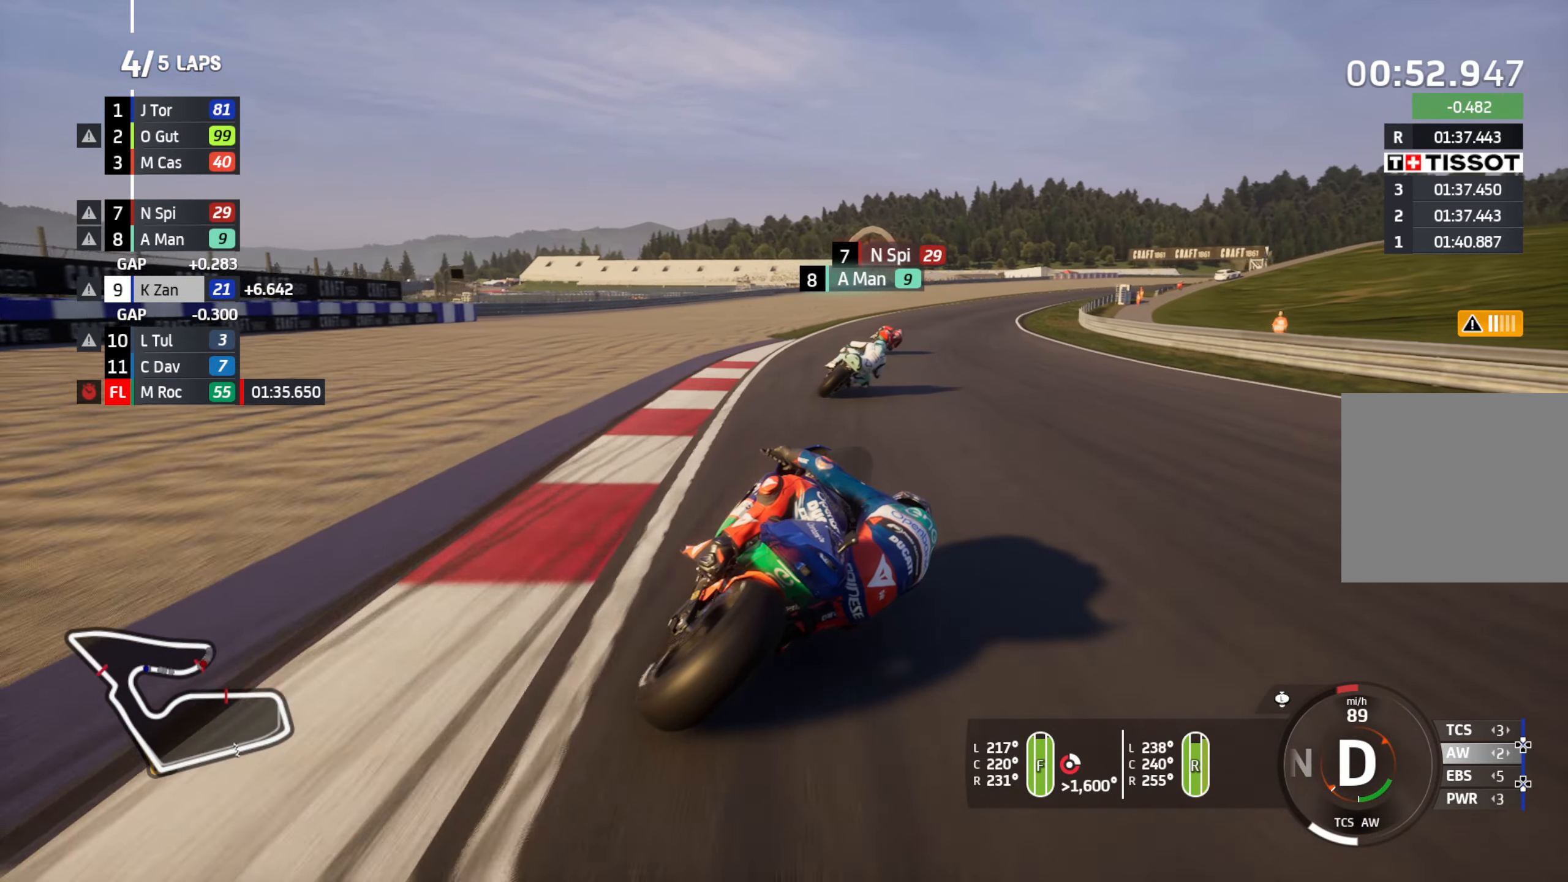
{"buttons": ["R2"], "left_stick": "right", "right_stick": "center", "events": []}
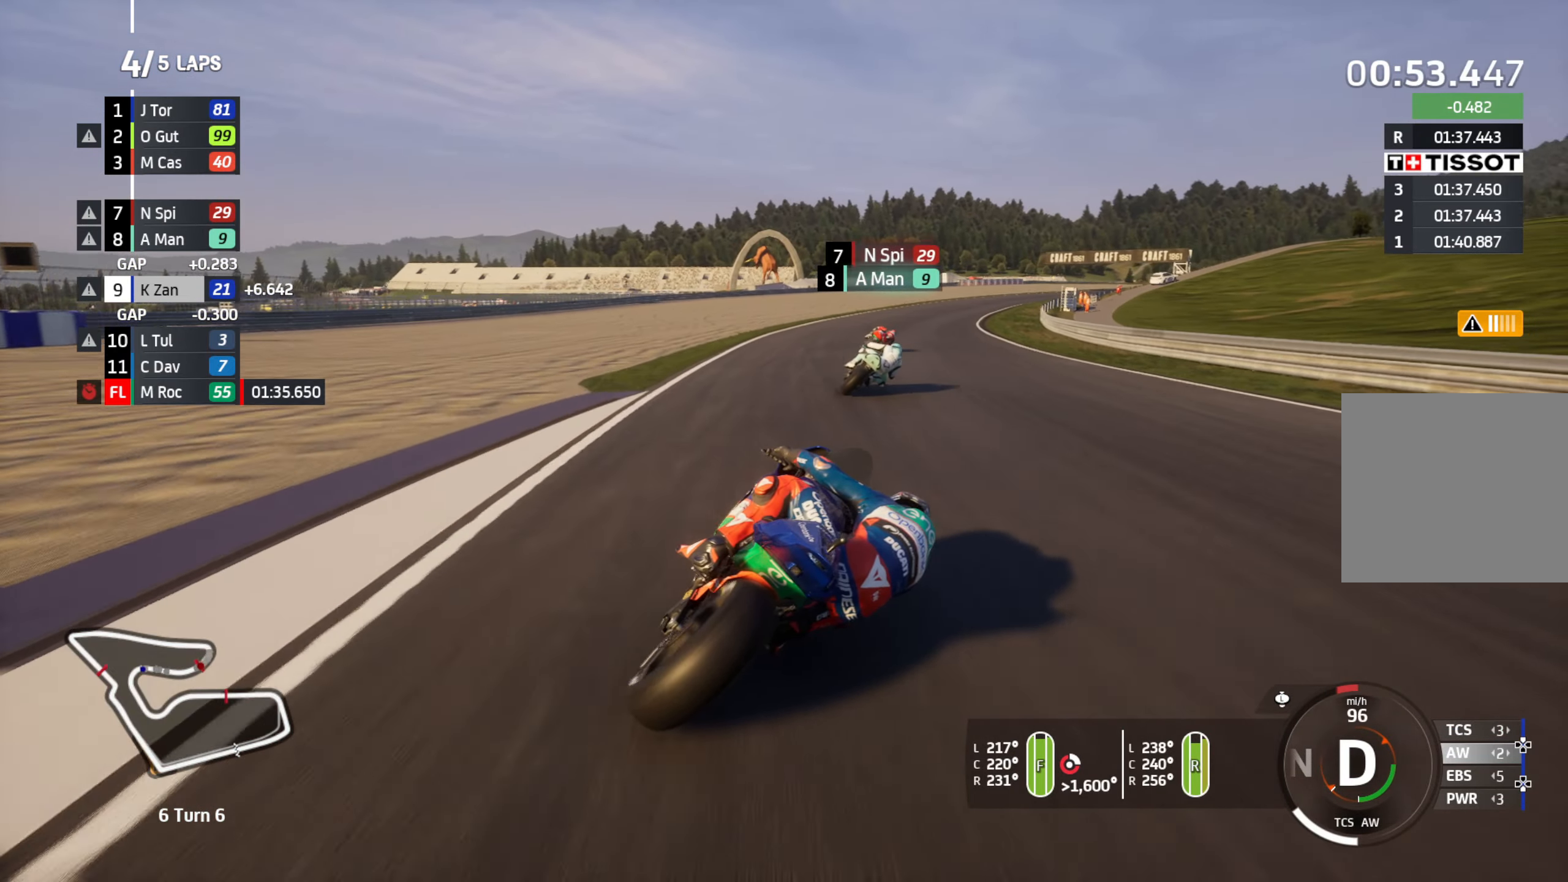
{"buttons": ["R2"], "left_stick": "right", "right_stick": "center", "events": []}
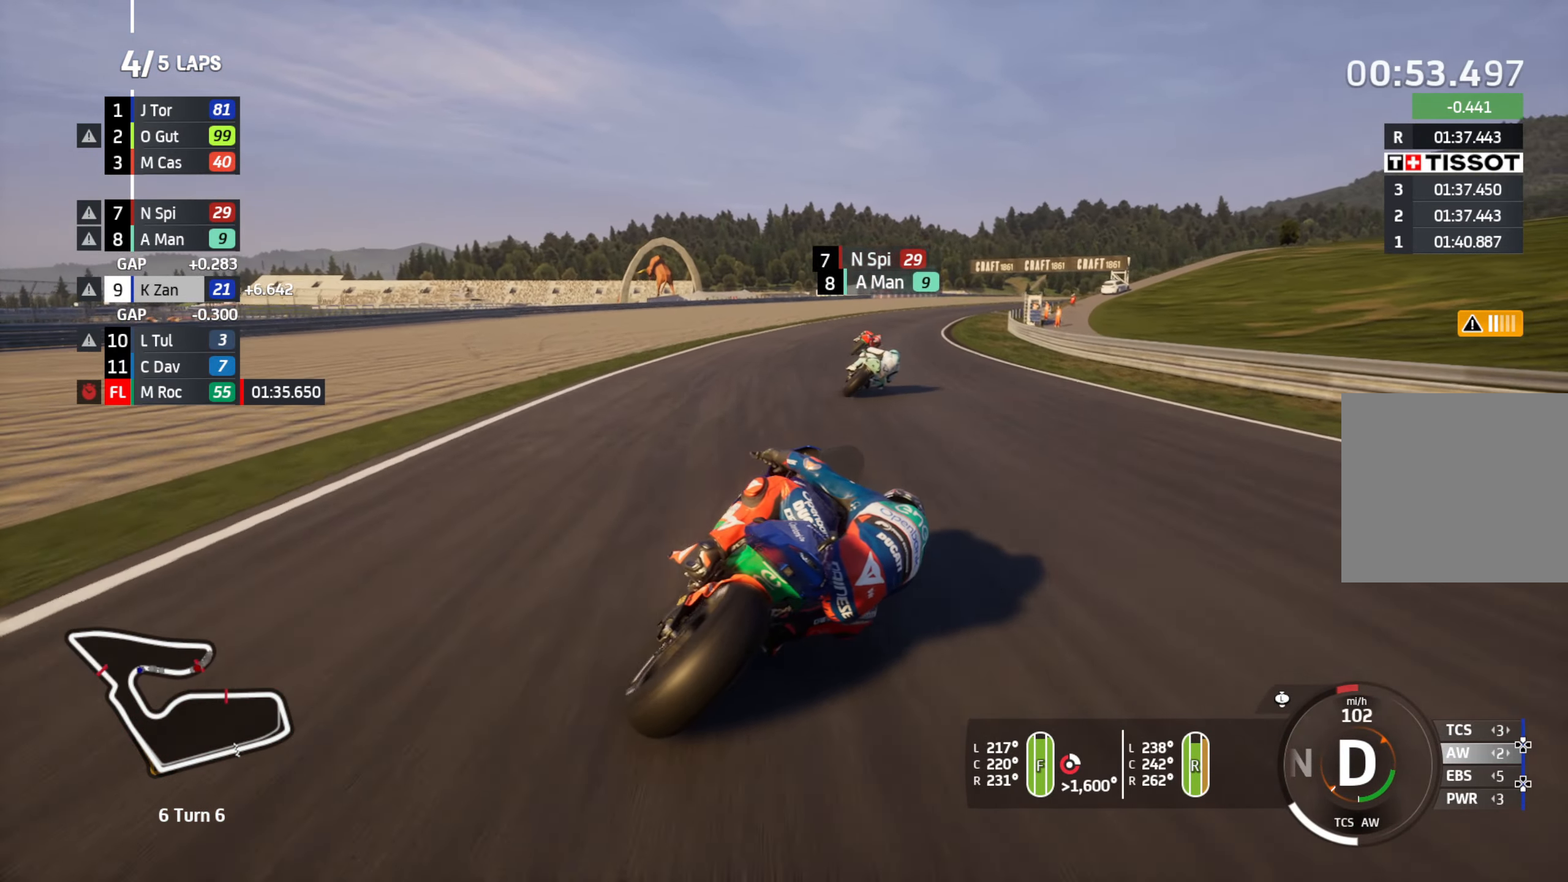
{"buttons": ["R2"], "left_stick": "right", "right_stick": "center", "events": []}
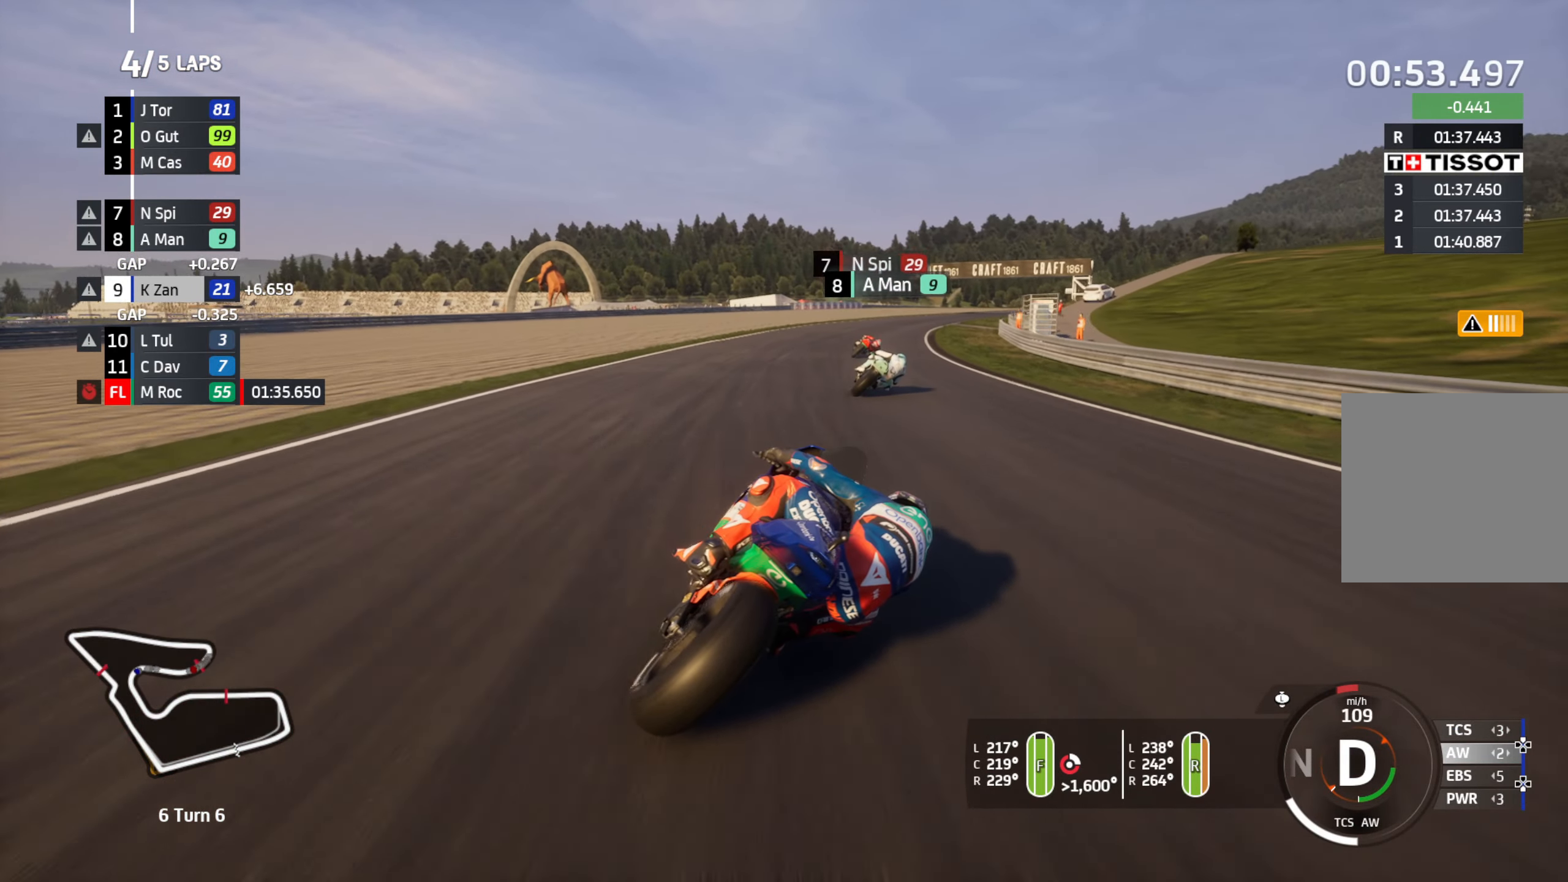
{"buttons": ["R2"], "left_stick": "right", "right_stick": "center", "events": []}
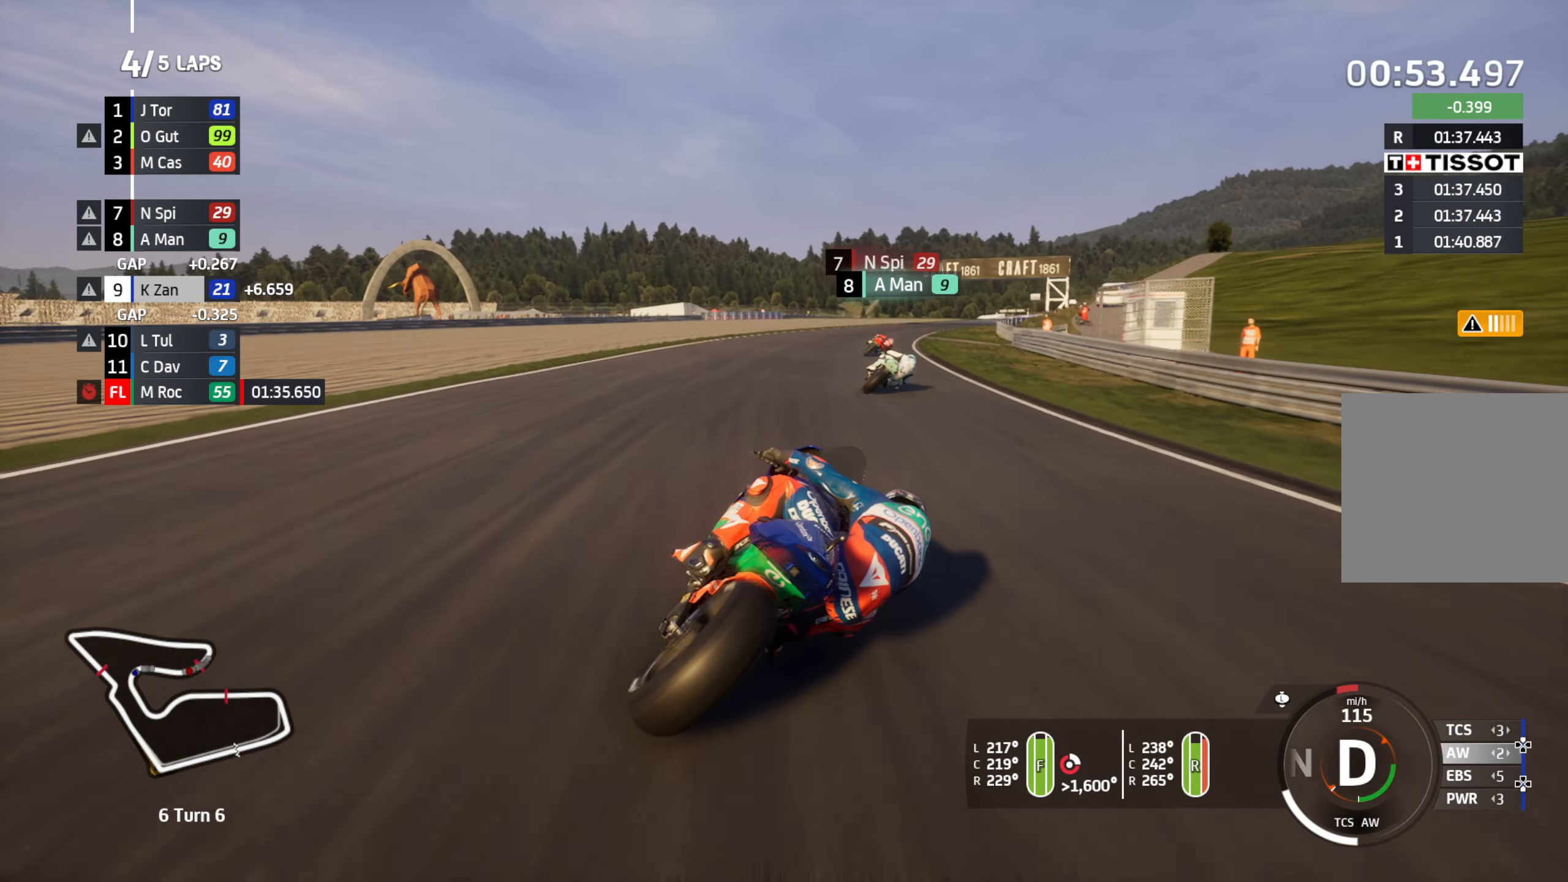
{"buttons": ["R2"], "left_stick": "right", "right_stick": "center", "events": []}
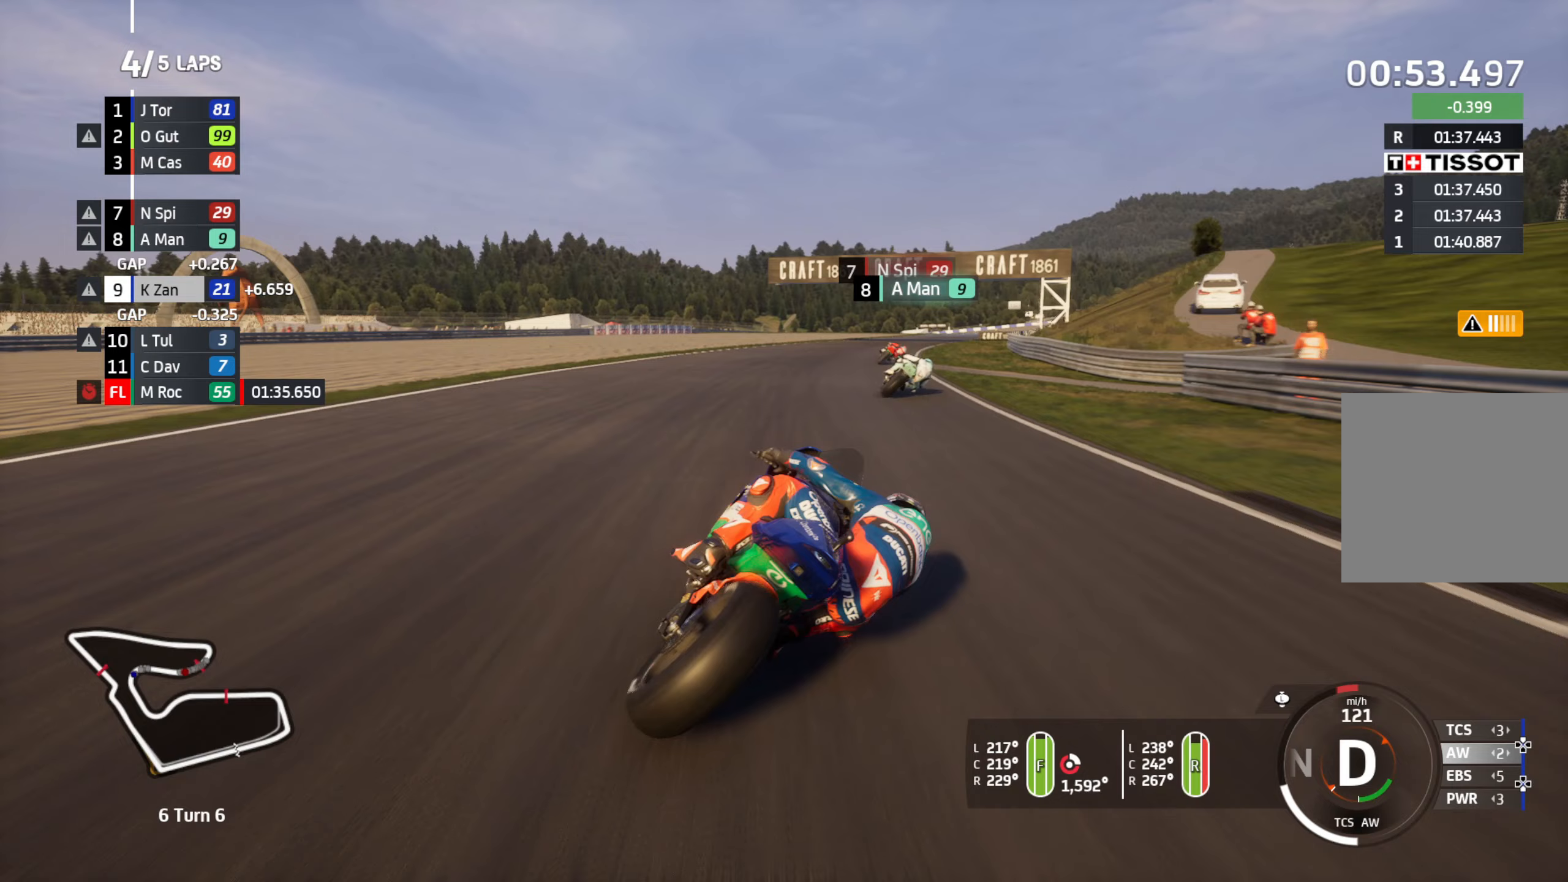
{"buttons": ["R2"], "left_stick": "right", "right_stick": "center", "events": []}
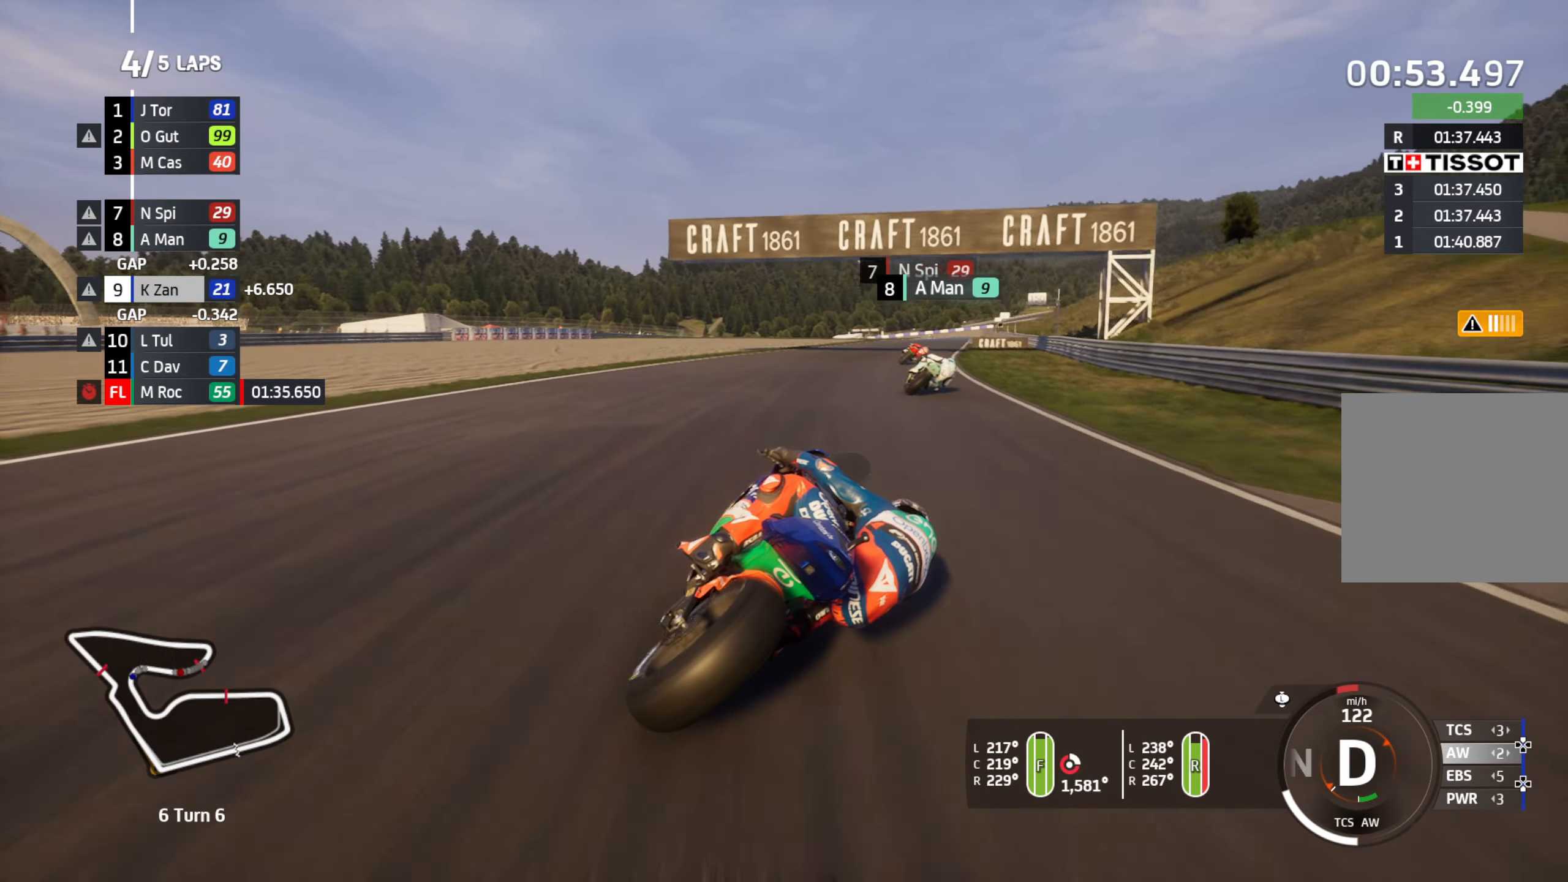
{"buttons": ["R2"], "left_stick": "right", "right_stick": "center", "events": []}
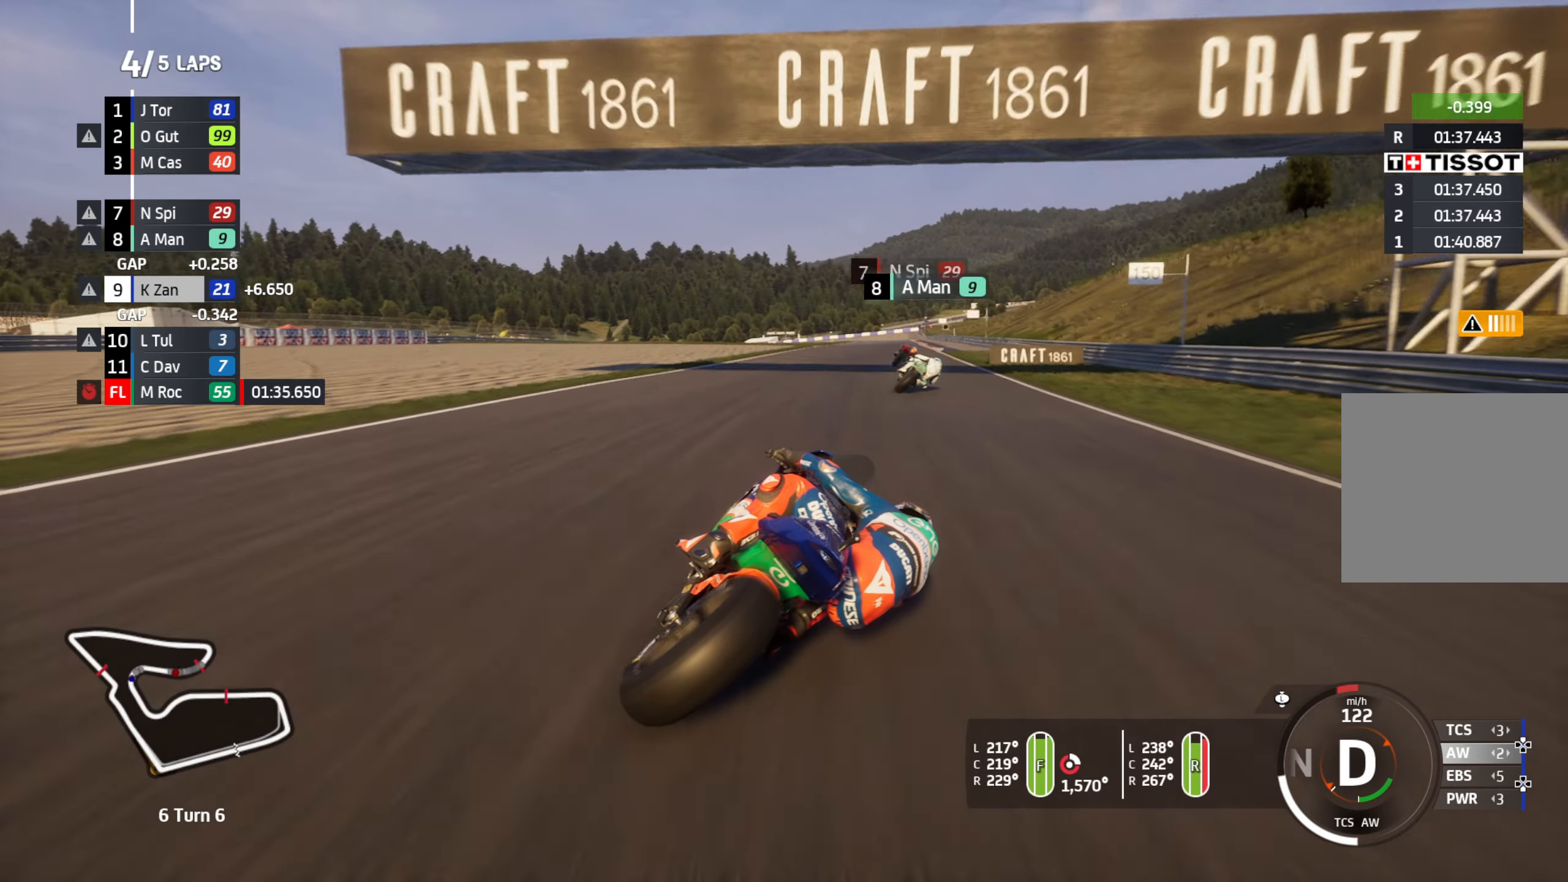
{"buttons": ["R2"], "left_stick": "up-right", "right_stick": "center", "events": [[167, "left_stick", "up-right"]]}
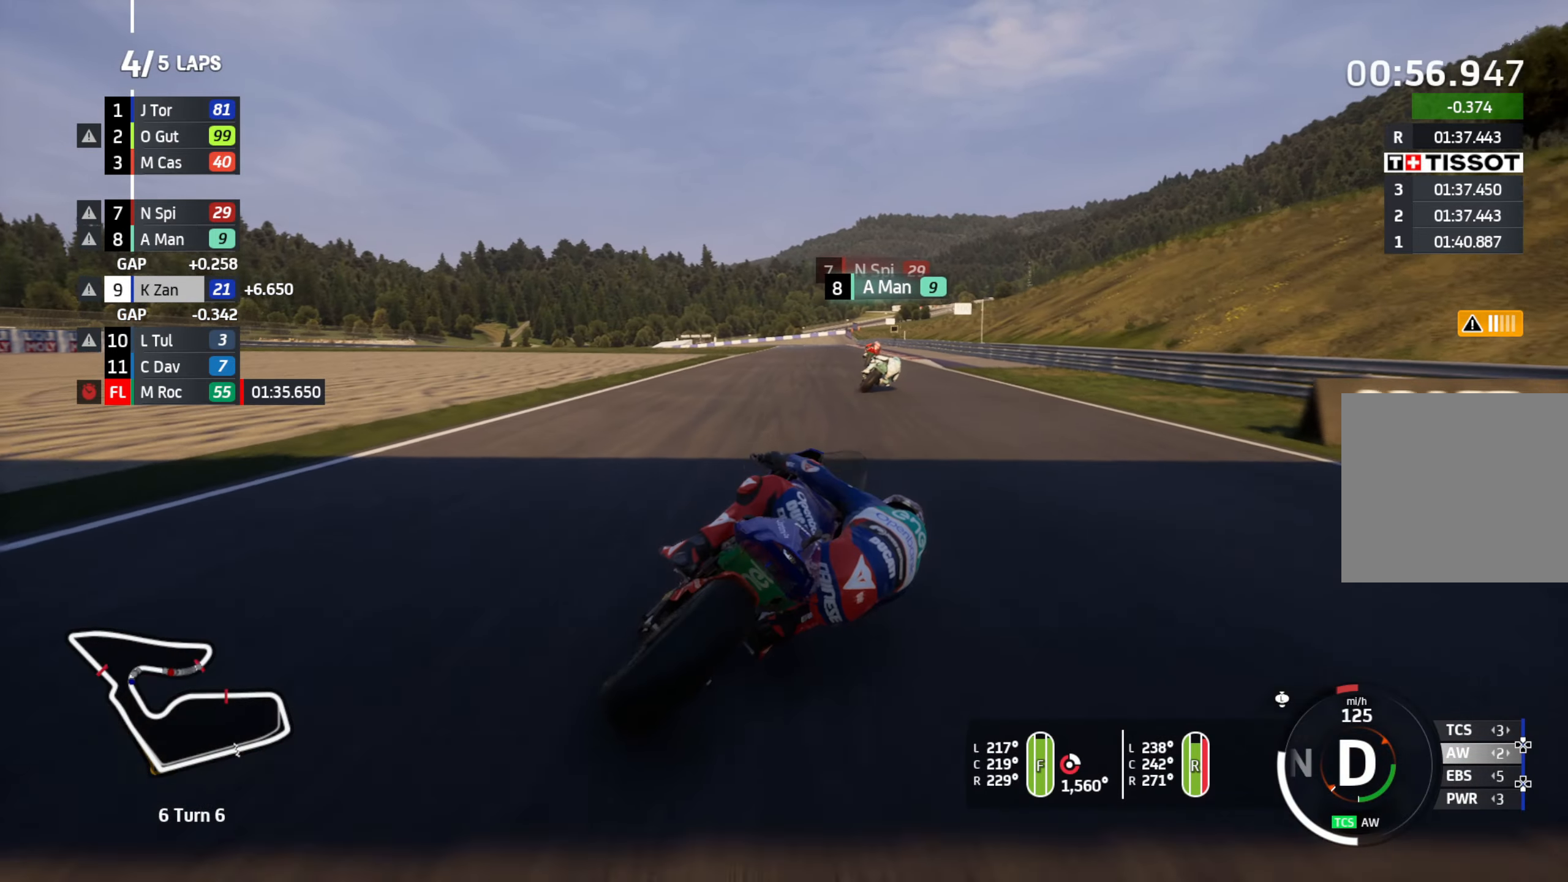
{"buttons": ["R2"], "left_stick": "left", "right_stick": "center", "events": [[350, "left_stick", "up-left"], [433, "left_stick", "left"]]}
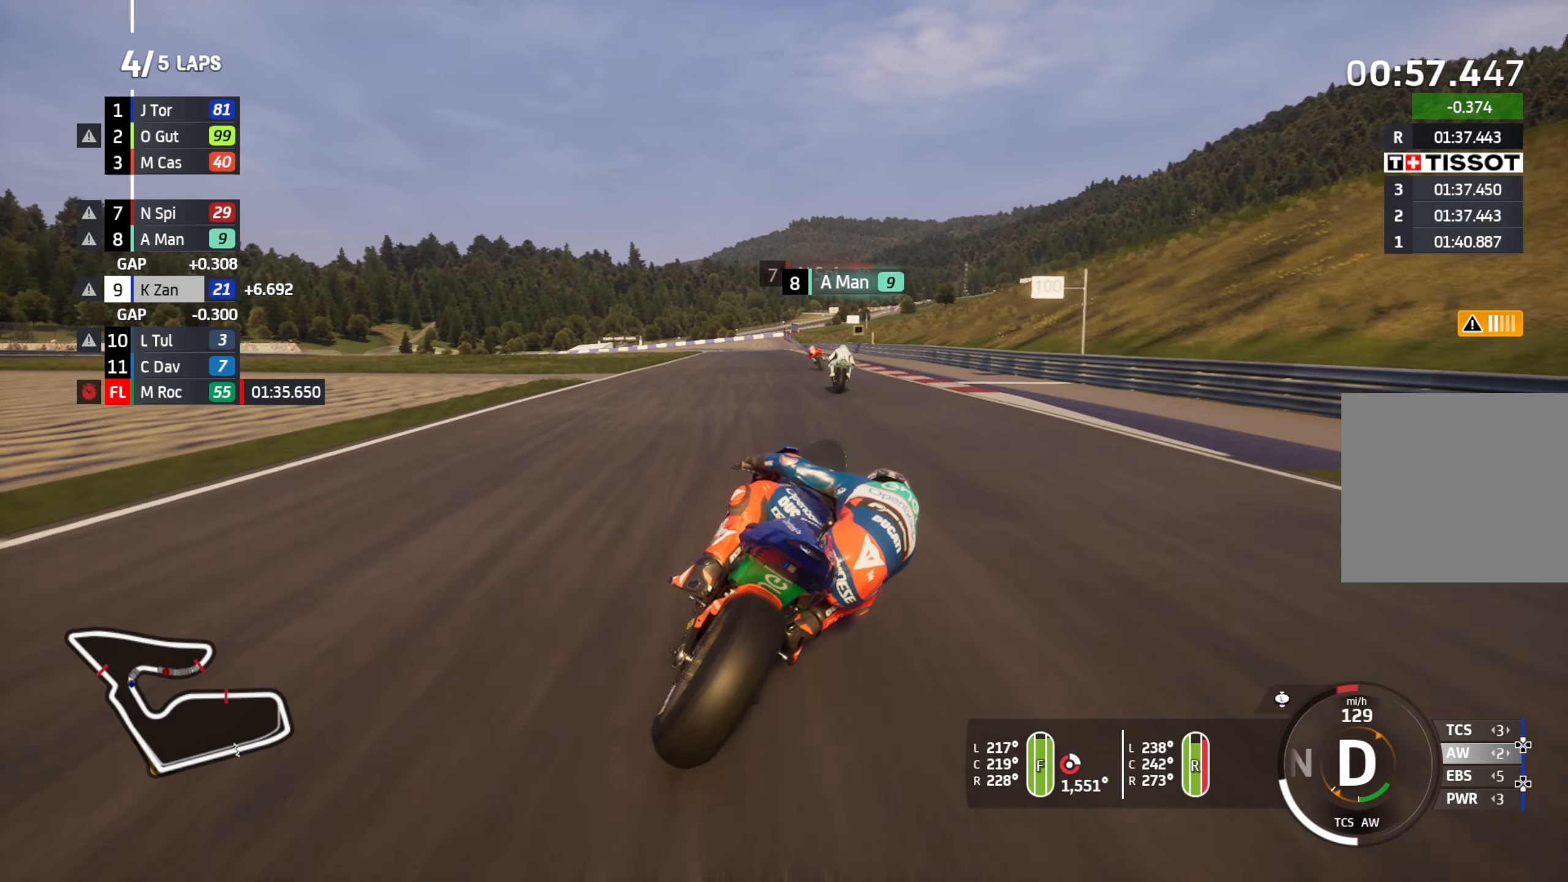
{"buttons": ["R2"], "left_stick": "up-left", "right_stick": "center", "events": [[250, "R2", "up"], [350, "R2", "down"], [483, "left_stick", "up-left"]]}
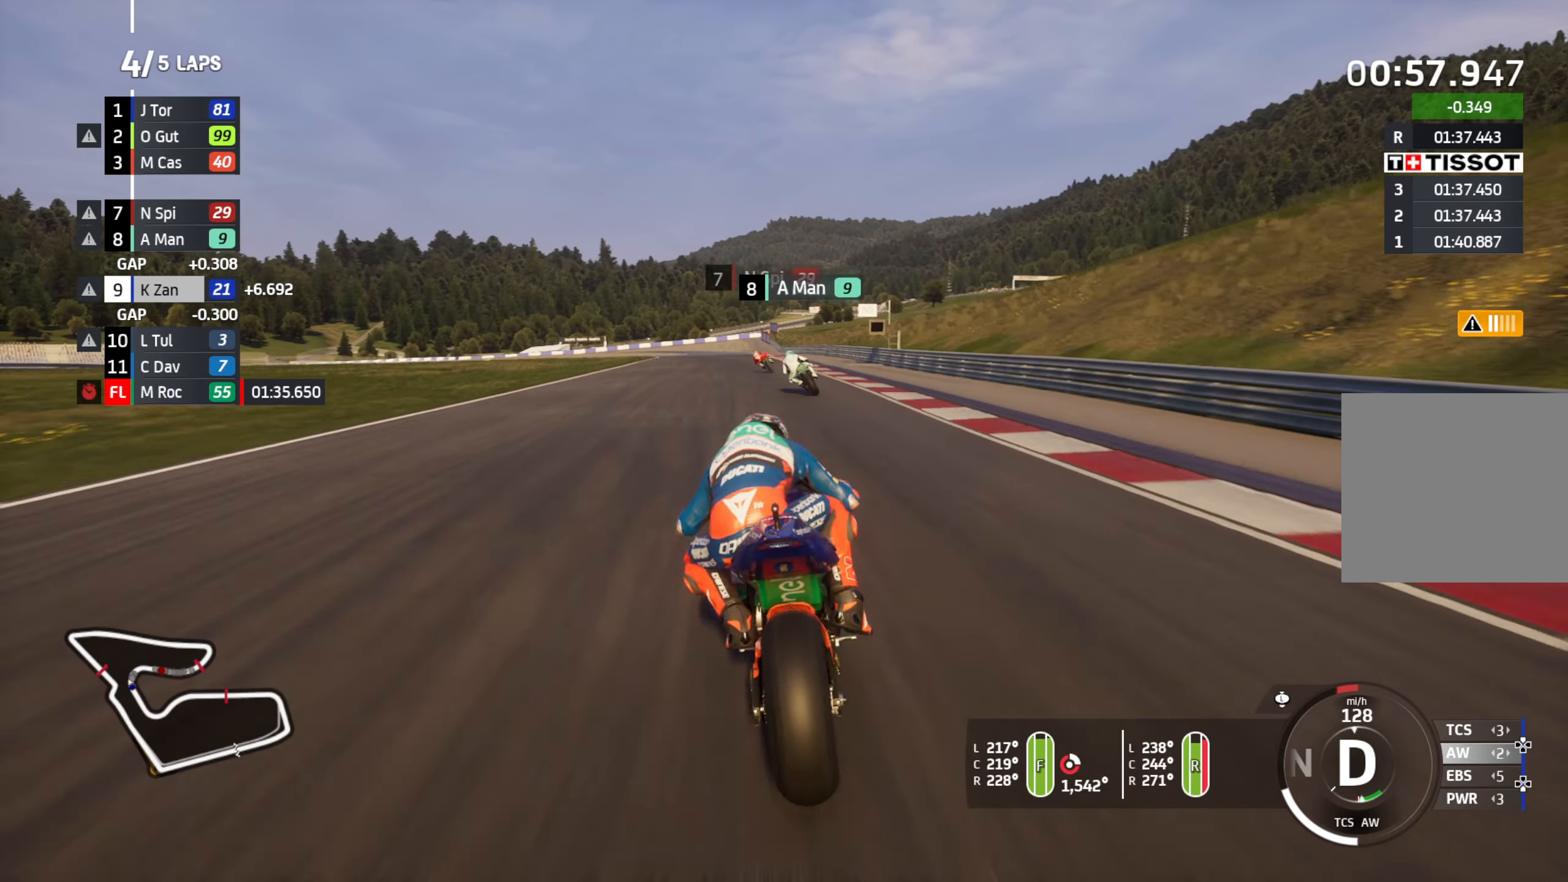
{"buttons": ["L2"], "left_stick": "up-left", "right_stick": "center", "events": [[167, "L2", "down"], [200, "R2", "up"]]}
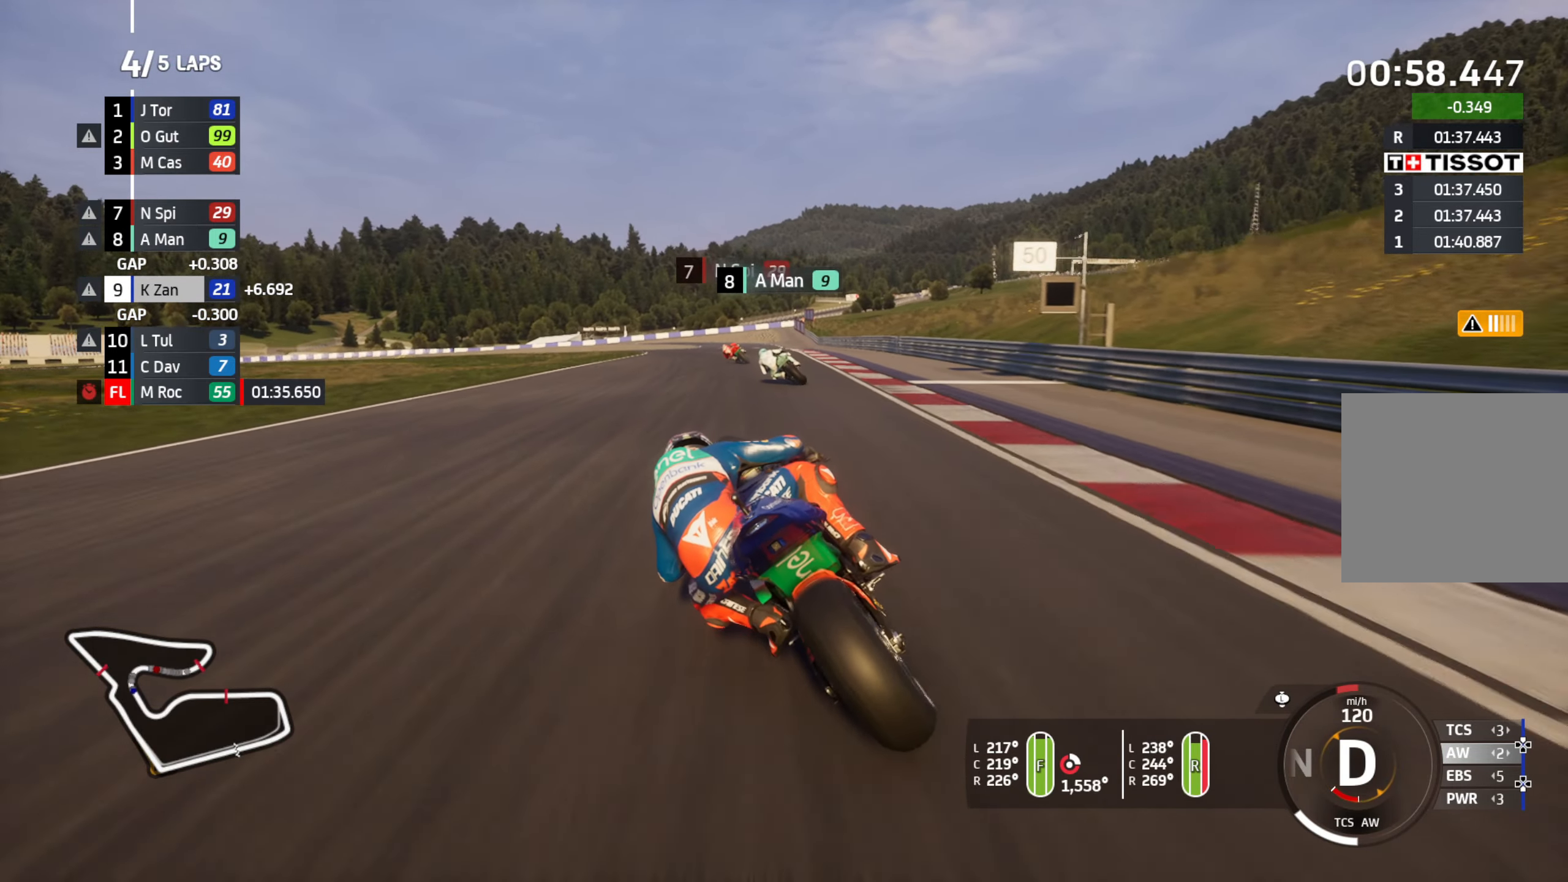
{"buttons": [], "left_stick": "up-left", "right_stick": "center", "events": [[33, "R2", "down"], [150, "R2", "up"], [400, "L2", "up"]]}
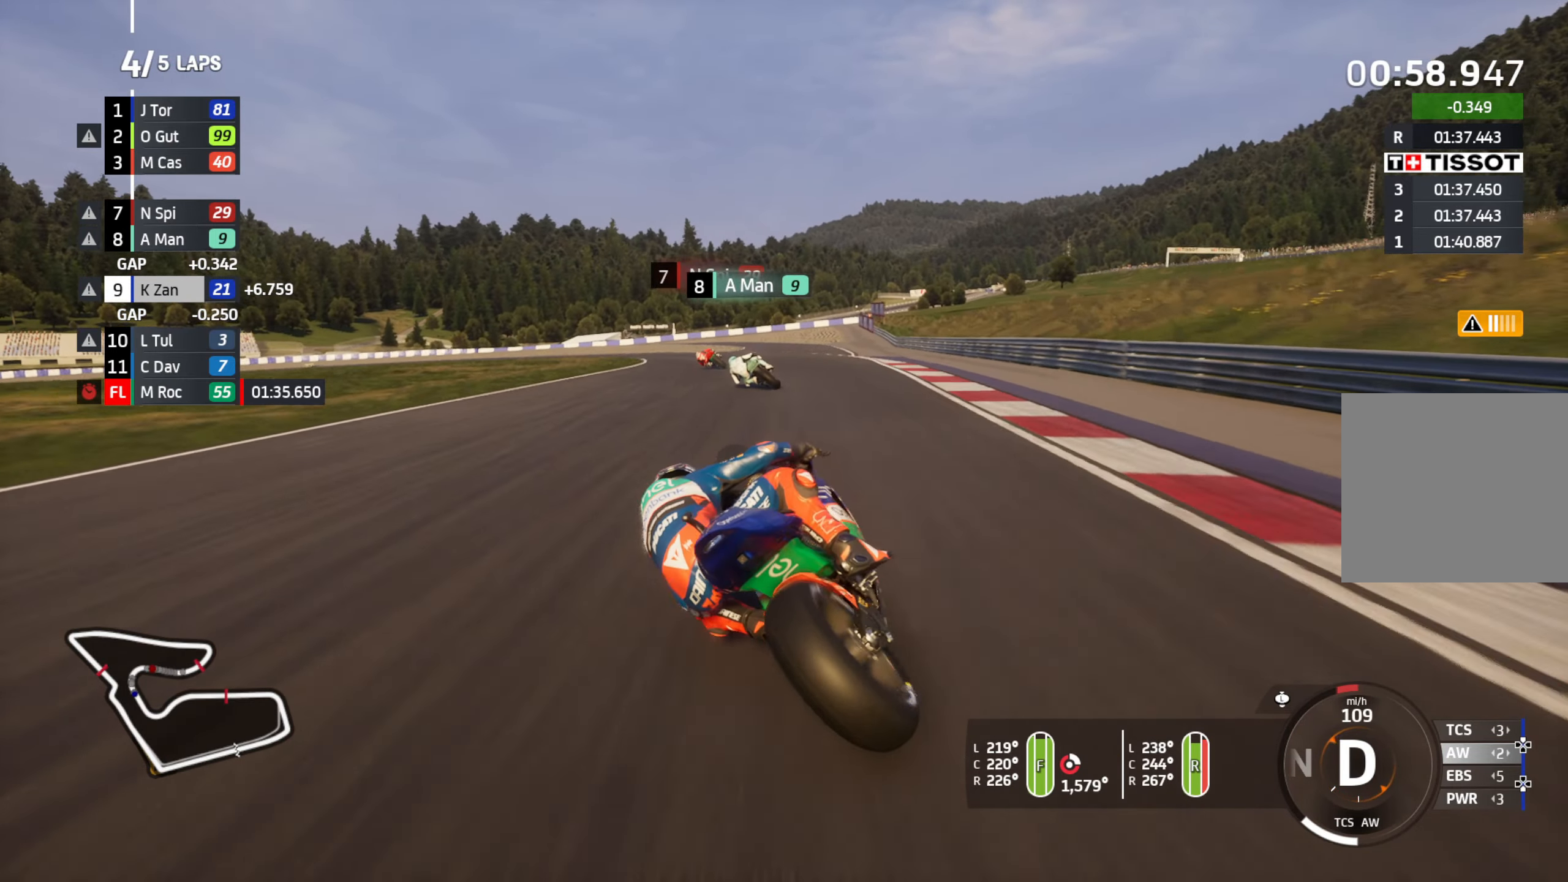
{"buttons": ["L2"], "left_stick": "up-left", "right_stick": "center", "events": [[433, "L2", "down"]]}
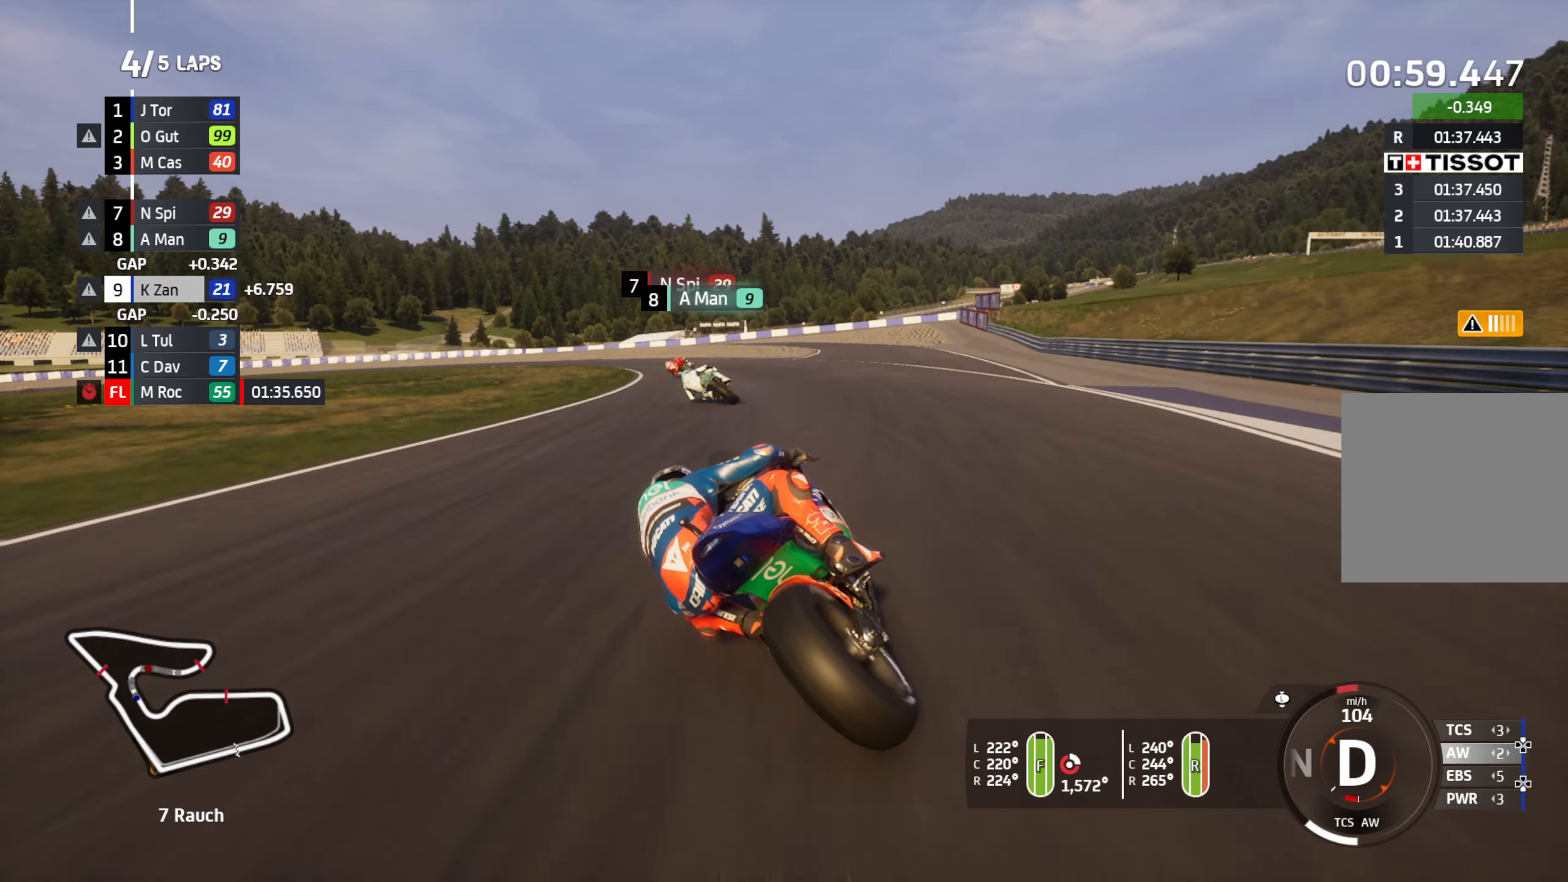
{"buttons": ["L2"], "left_stick": "left", "right_stick": "center", "events": [[150, "left_stick", "left"]]}
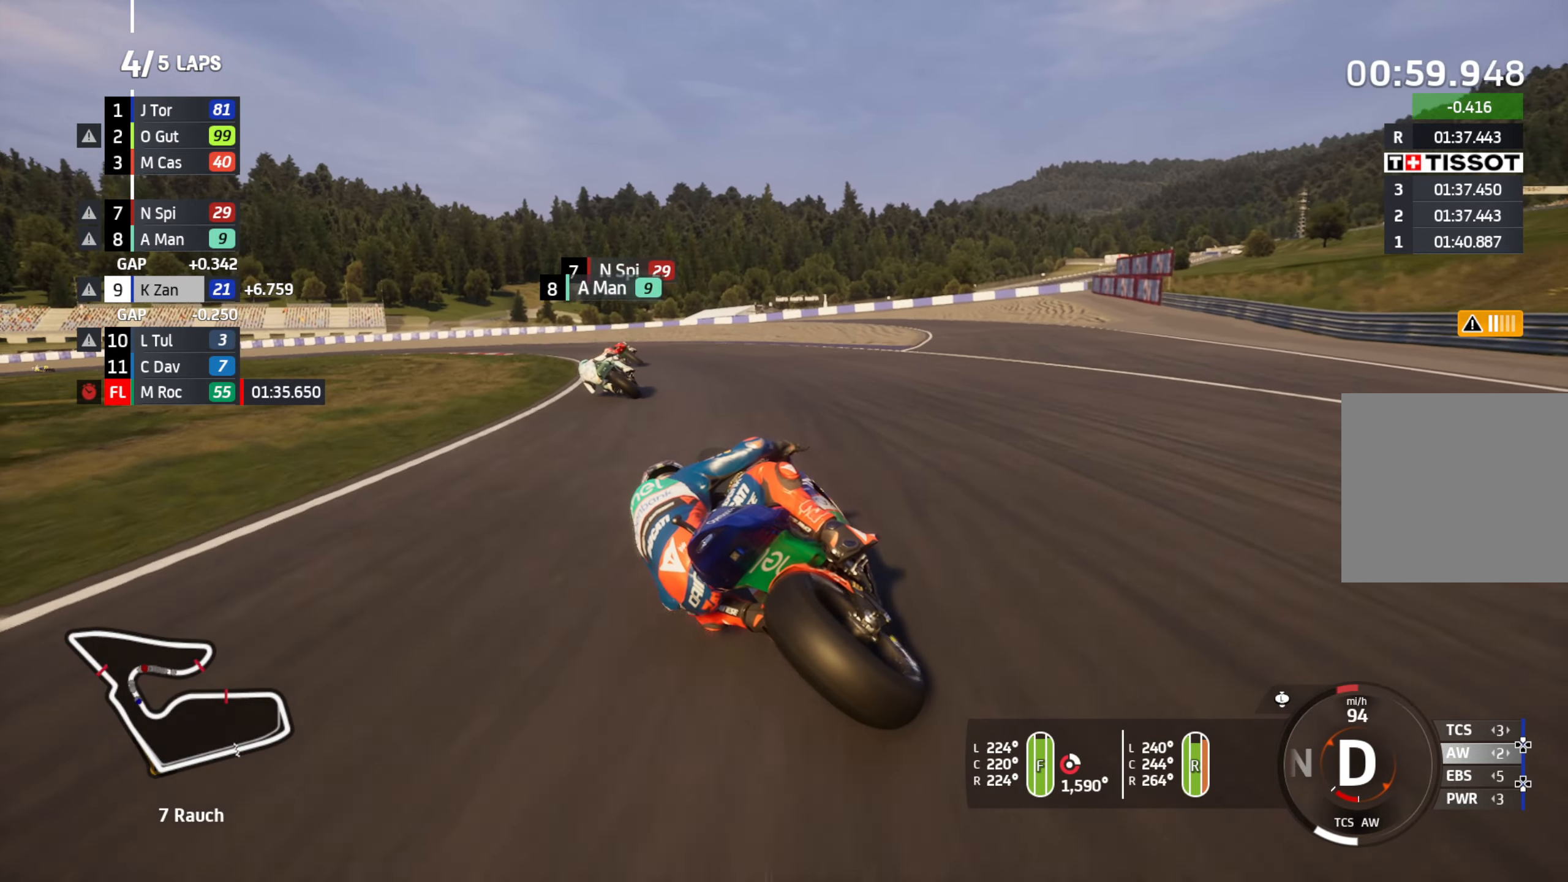
{"buttons": ["L2"], "left_stick": "left", "right_stick": "center", "events": []}